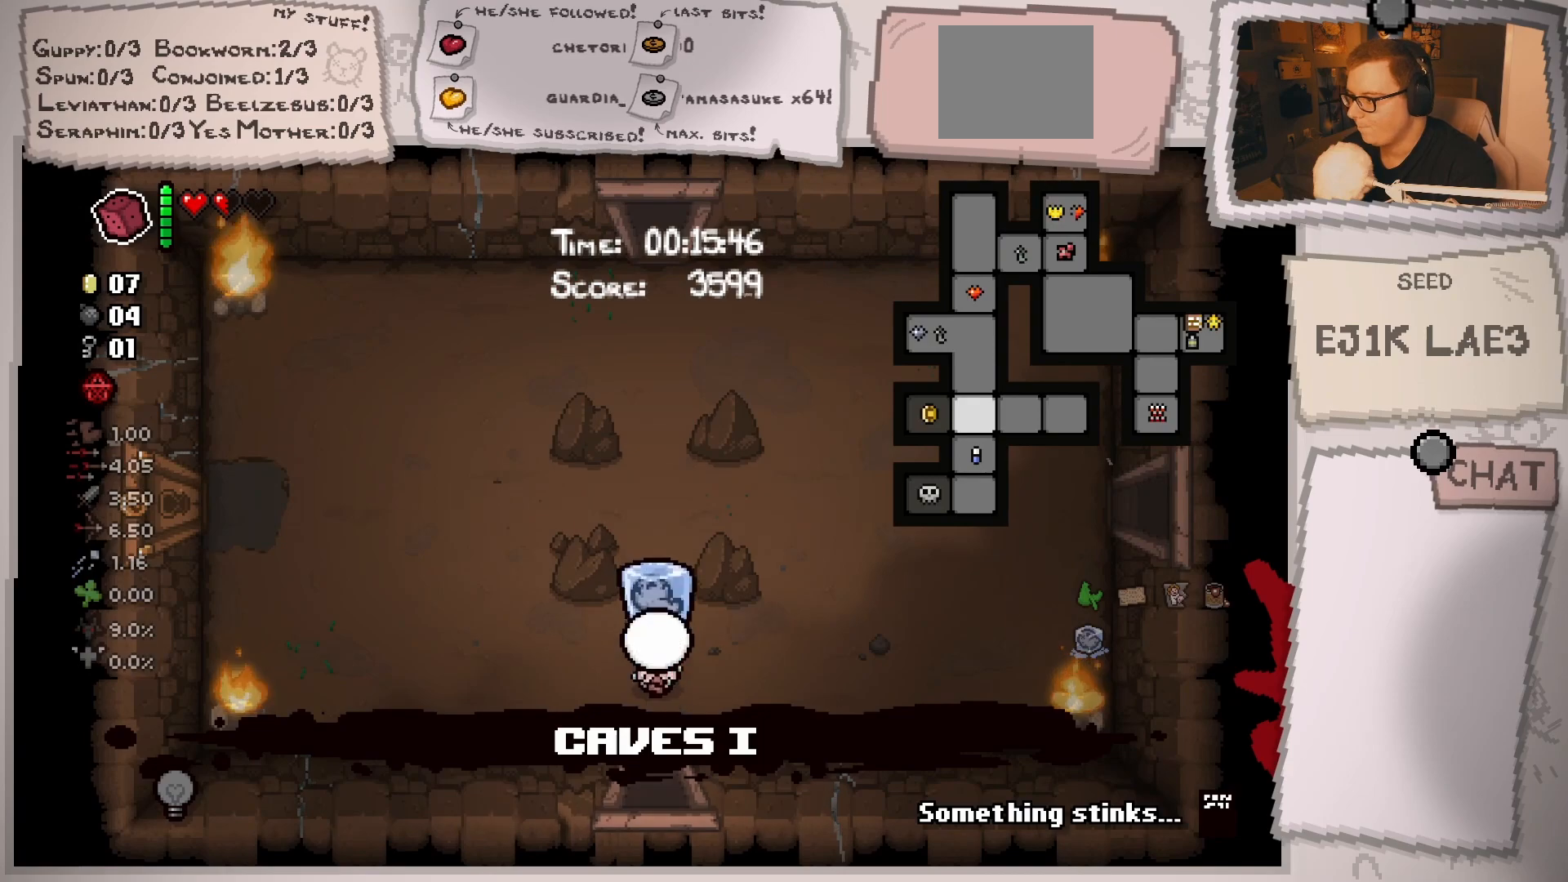
Gameplay with a controller (Xbox layout); each line is a JSON object with the inputs held at the frame after it. "events" lists button and stick changes between this image and that frame as [ms after this image, input, new state], when the widget could be followed in between. Not read: L3 R3.
{"buttons": ["L2"], "left_stick": "up", "right_stick": "center", "events": [[33, "left_stick", "up-left"], [300, "left_stick", "up-right"], [500, "left_stick", "up"]]}
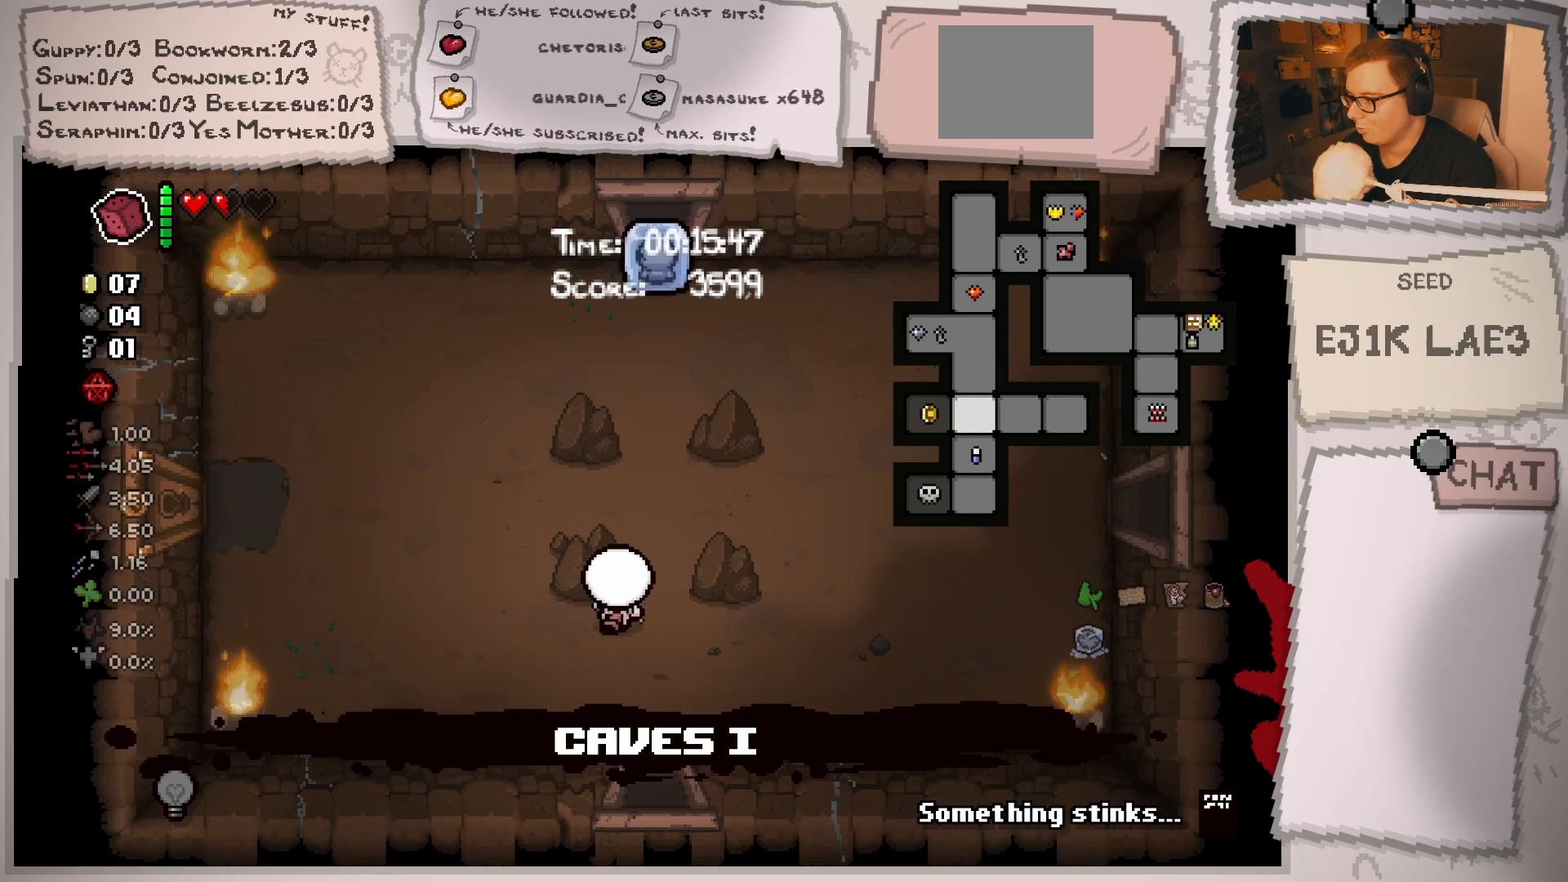
{"buttons": ["L2"], "left_stick": "left", "right_stick": "center", "events": [[451, "left_stick", "left"]]}
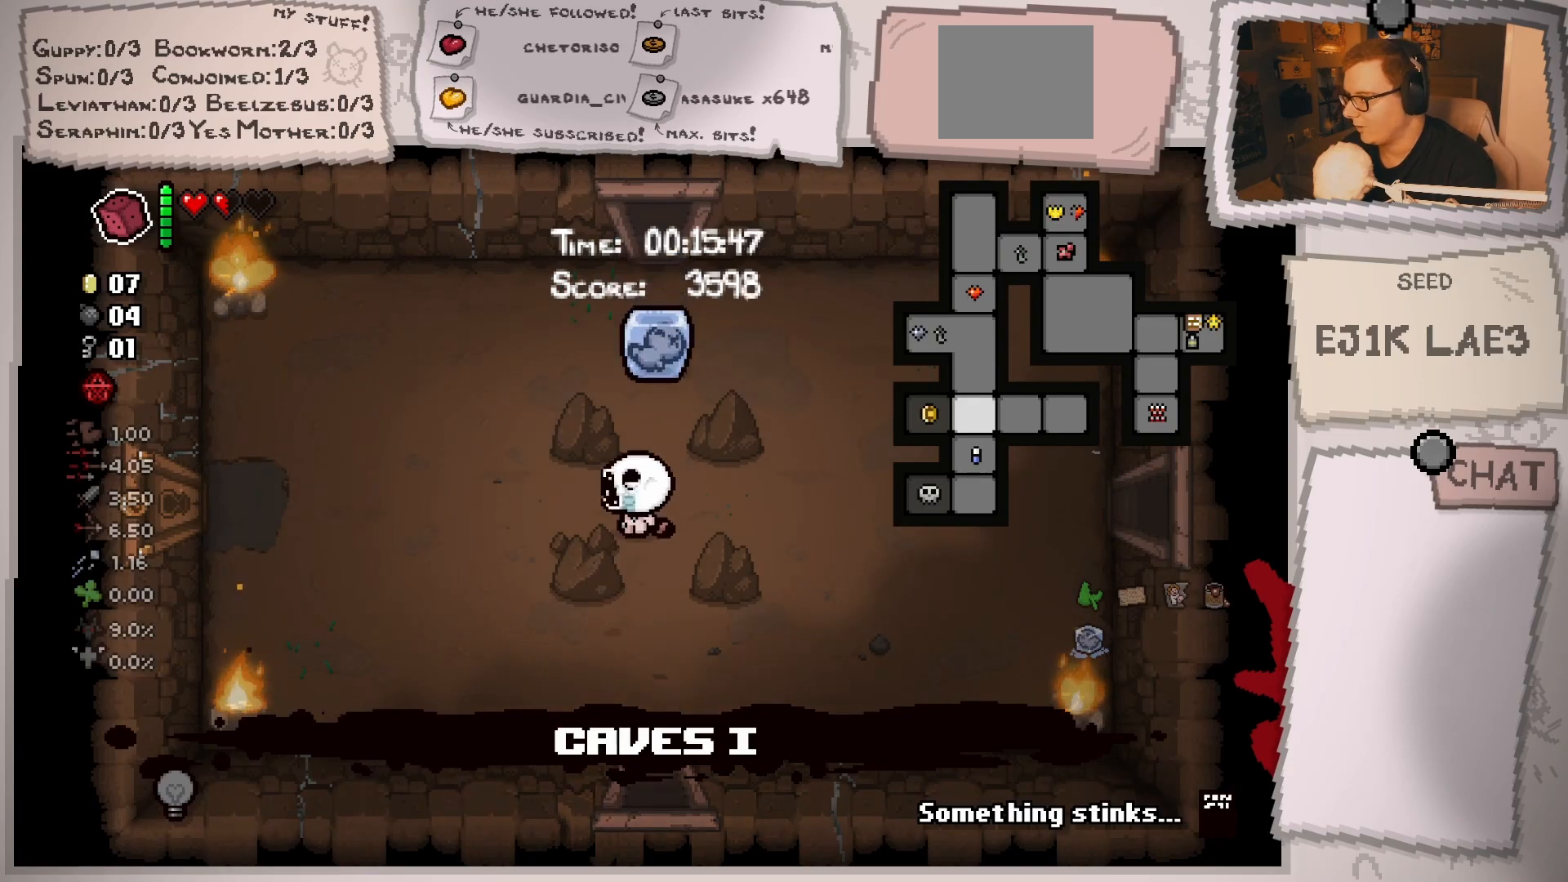
{"buttons": ["L2"], "left_stick": "left", "right_stick": "center", "events": []}
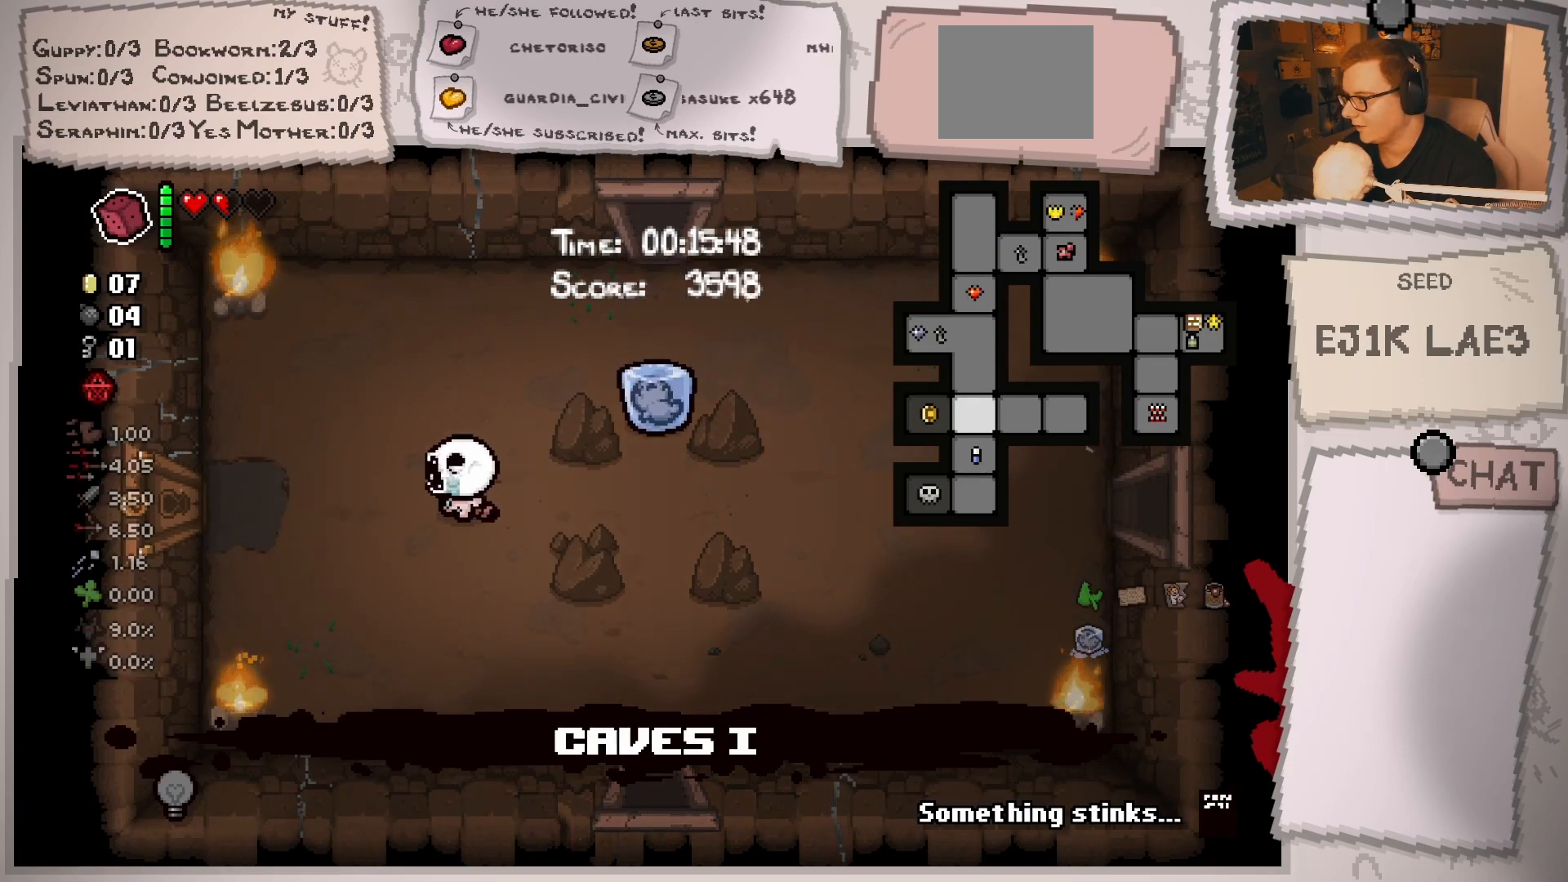
{"buttons": ["L2"], "left_stick": "left", "right_stick": "center", "events": []}
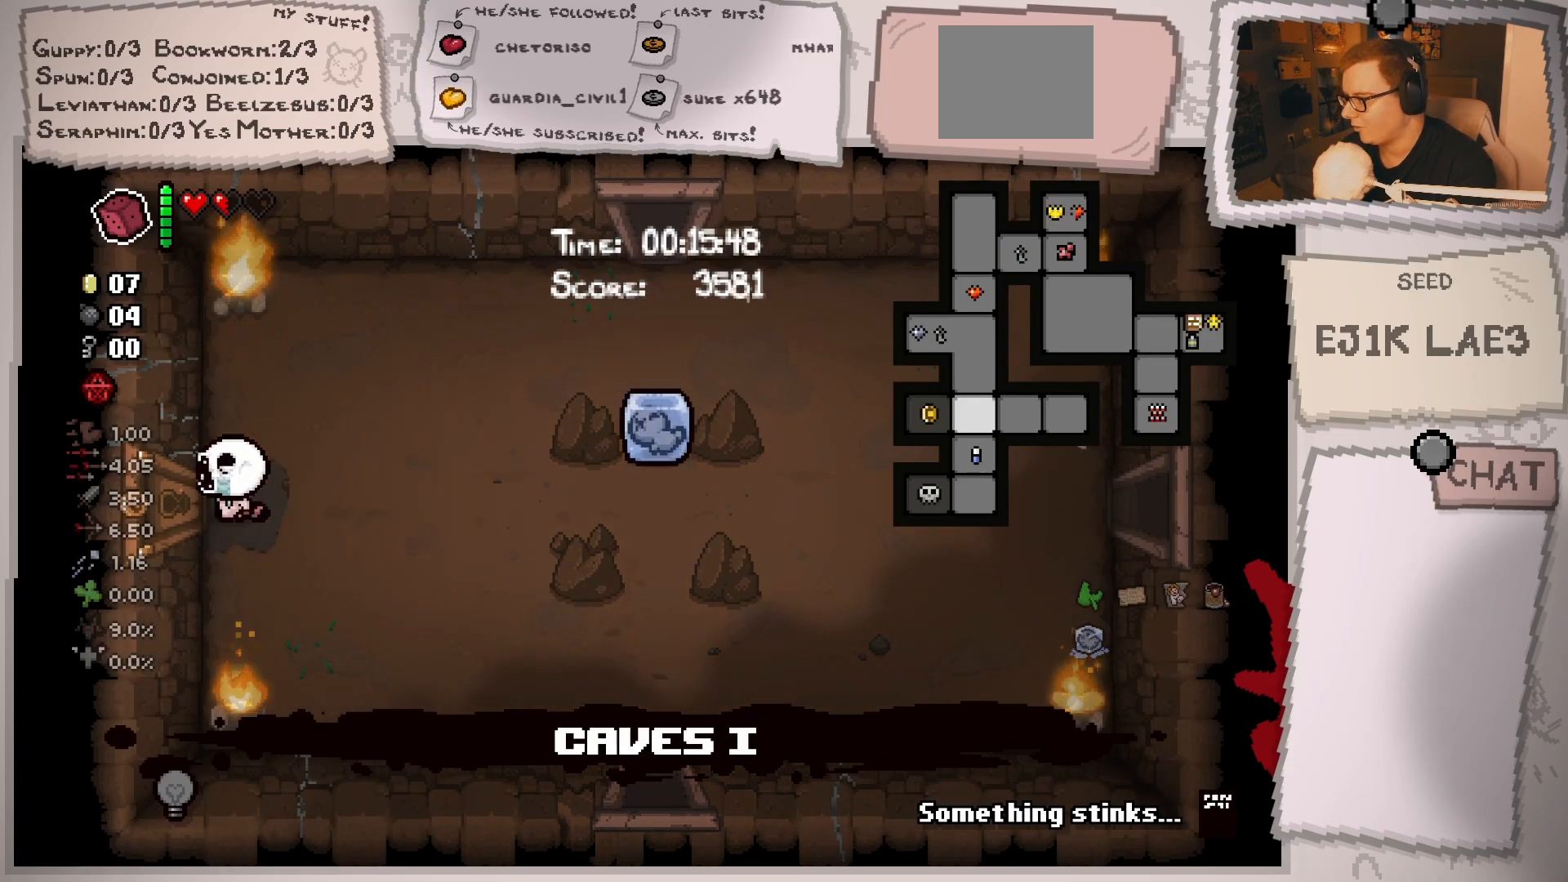
{"buttons": ["L2"], "left_stick": "center", "right_stick": "center", "events": [[267, "left_stick", "center"]]}
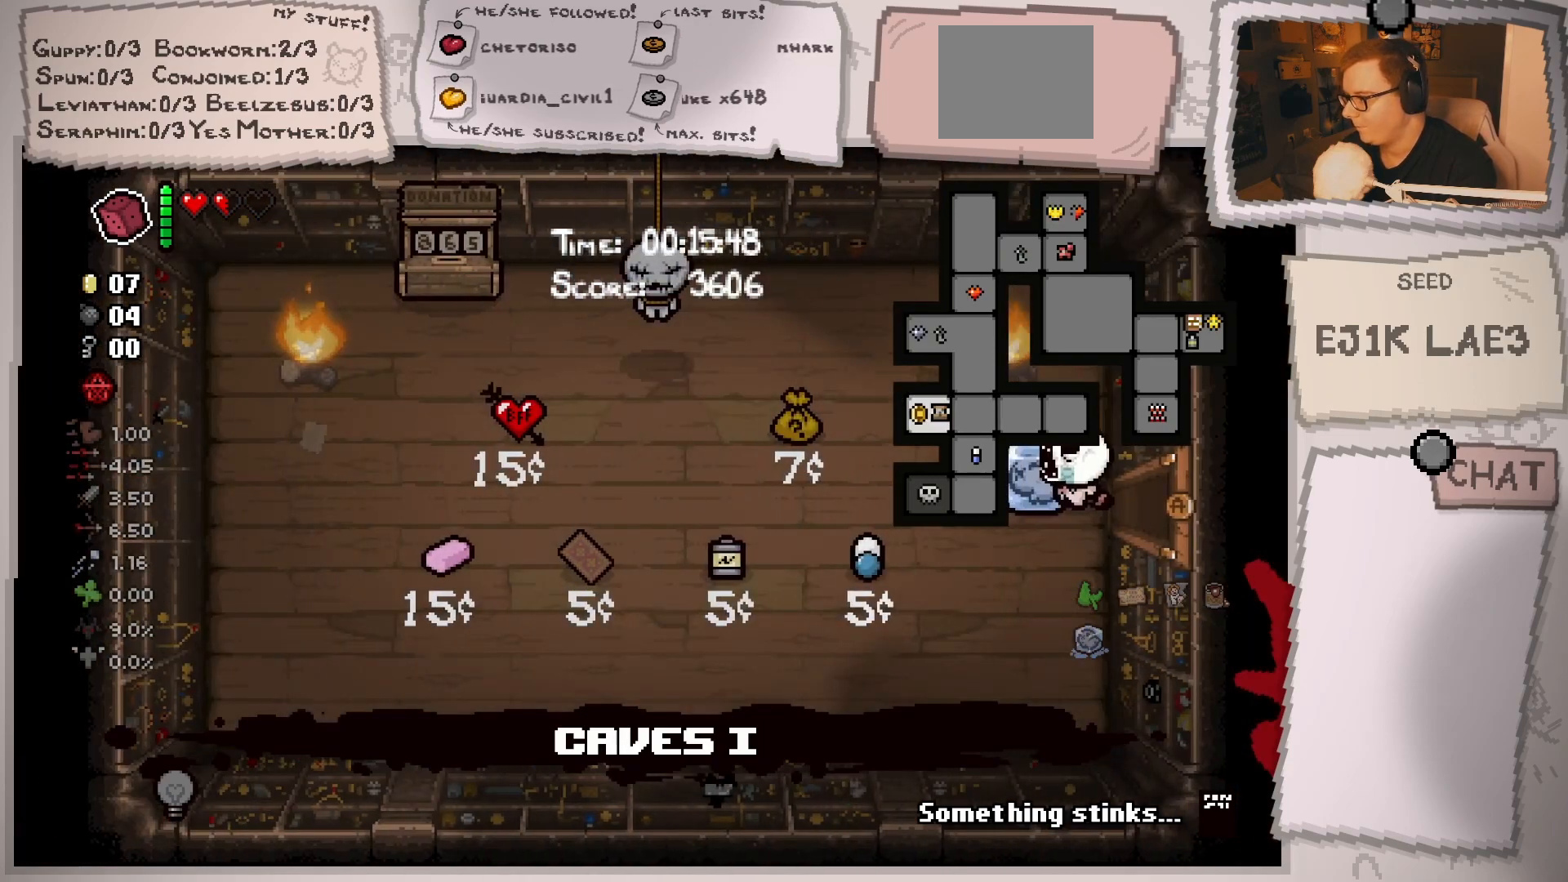
{"buttons": ["L2"], "left_stick": "center", "right_stick": "center", "events": []}
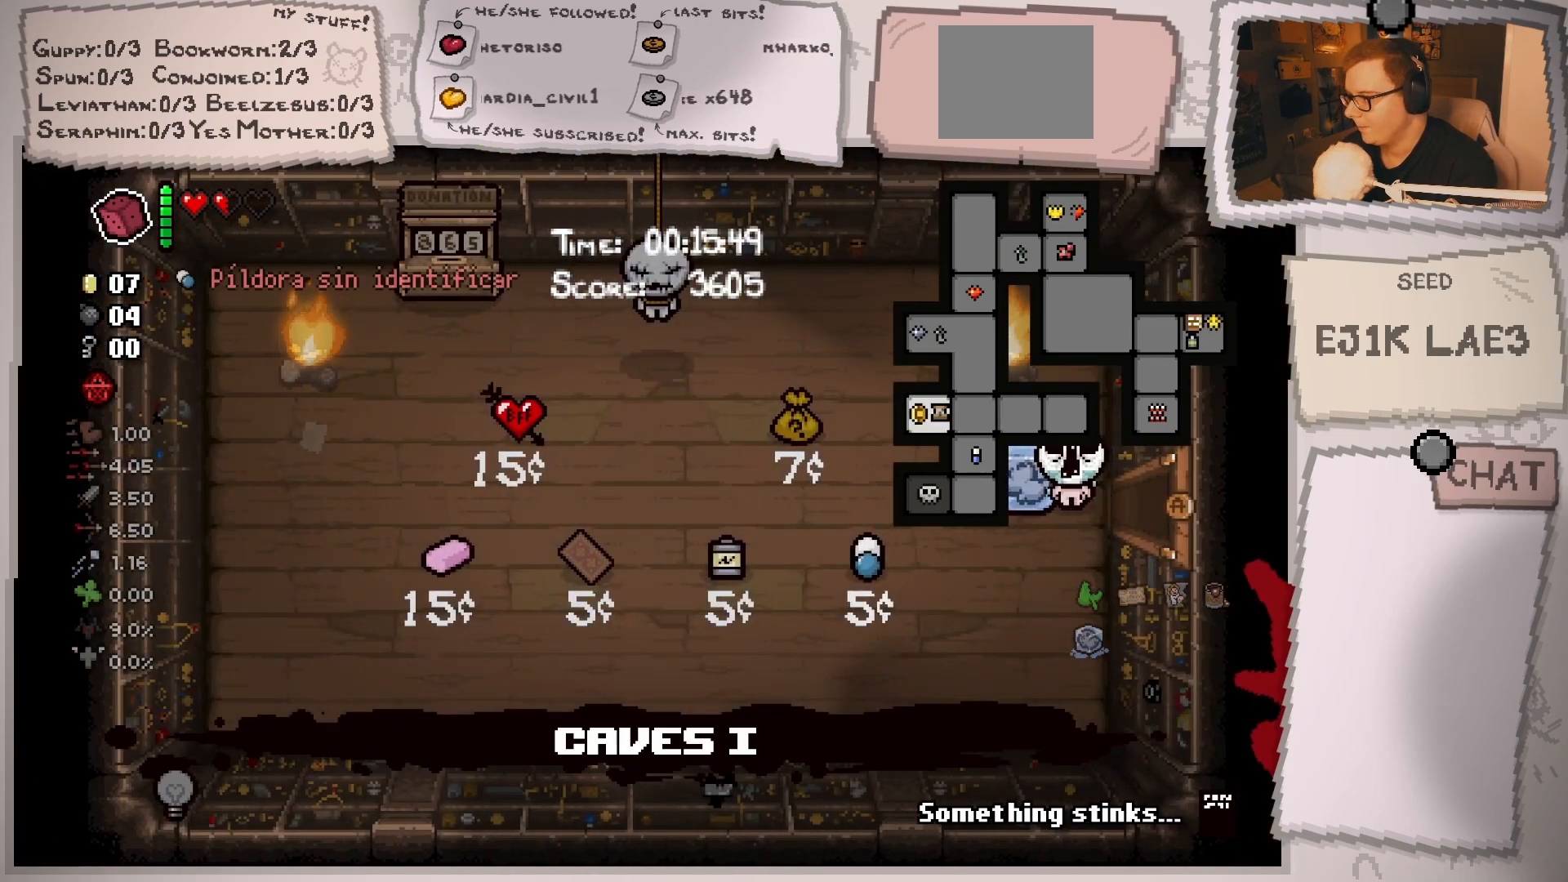
{"buttons": [], "left_stick": "center", "right_stick": "center", "events": [[17, "L2", "up"], [67, "left_stick", "left"], [117, "left_stick", "up-left"], [284, "left_stick", "center"]]}
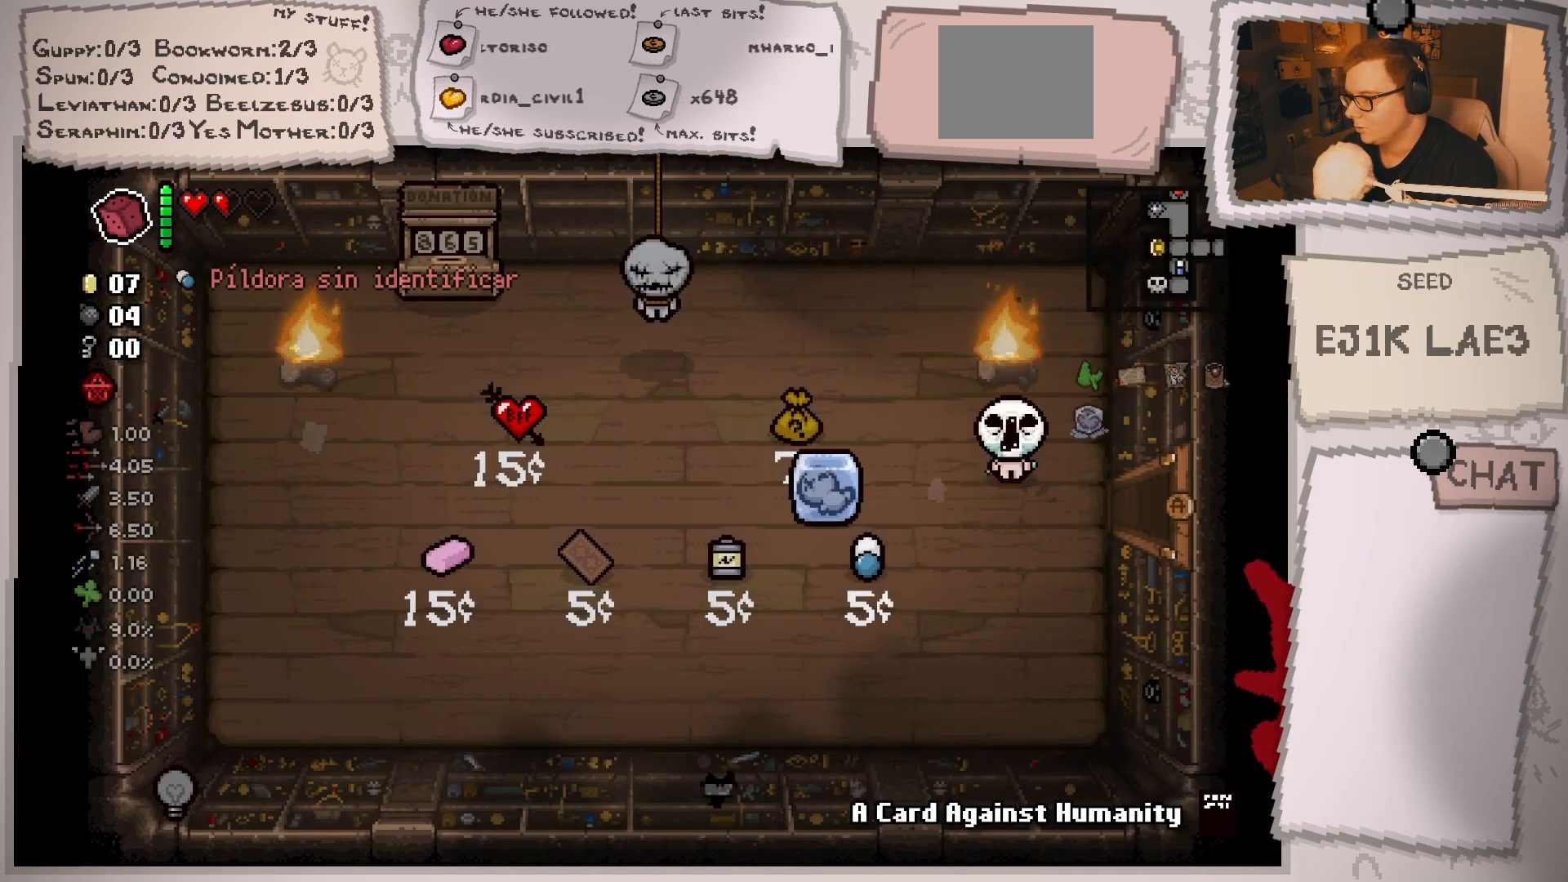
{"buttons": [], "left_stick": "center", "right_stick": "up", "events": [[134, "left_stick", "left"], [251, "left_stick", "center"], [484, "right_stick", "up"]]}
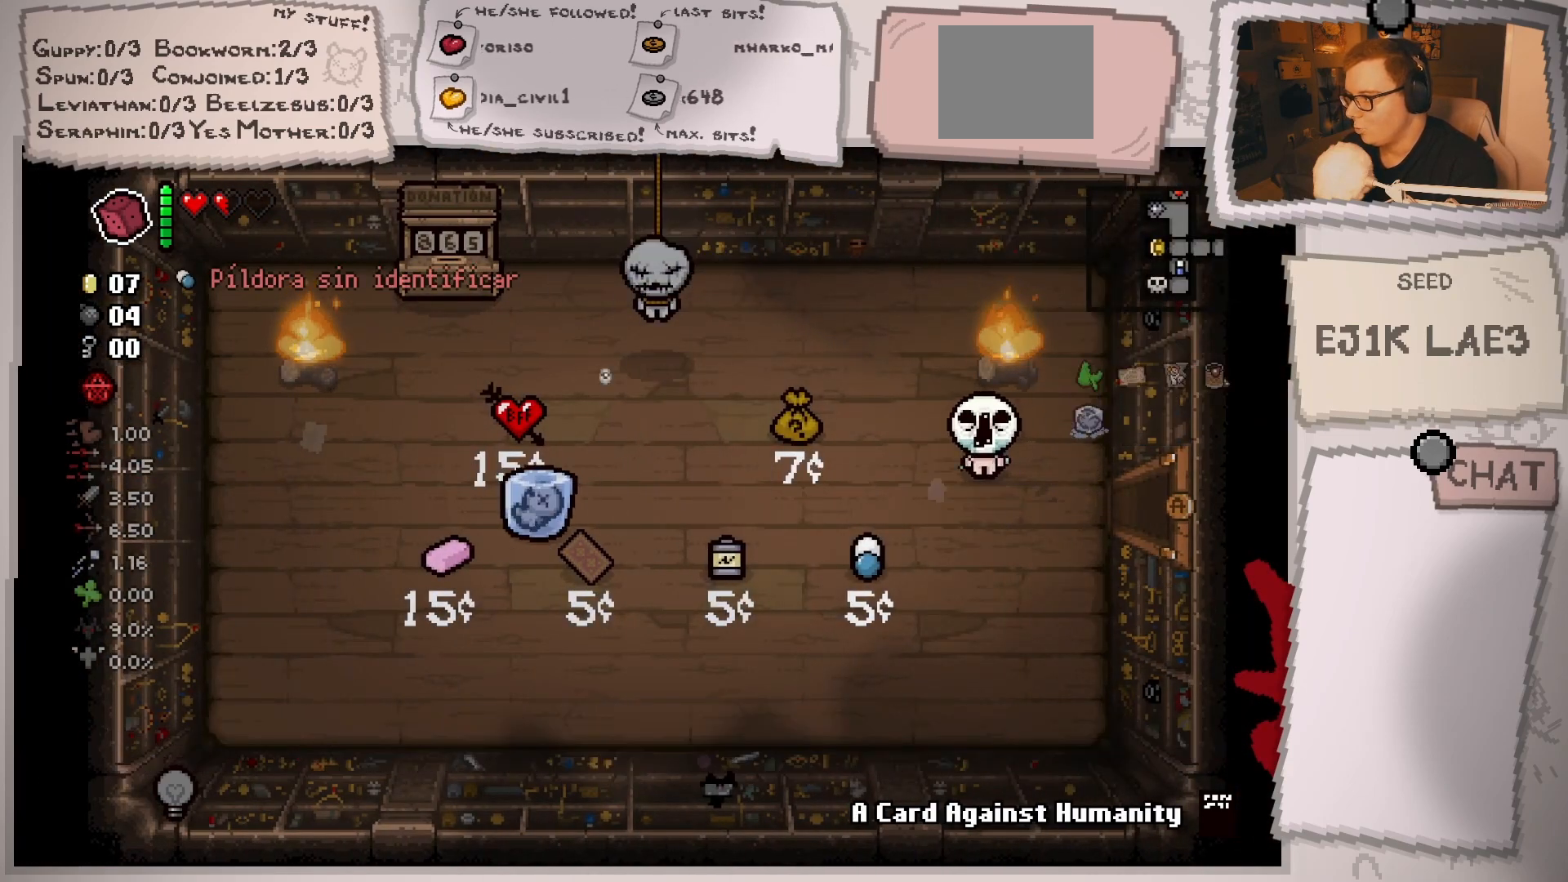
{"buttons": [], "left_stick": "center", "right_stick": "up", "events": []}
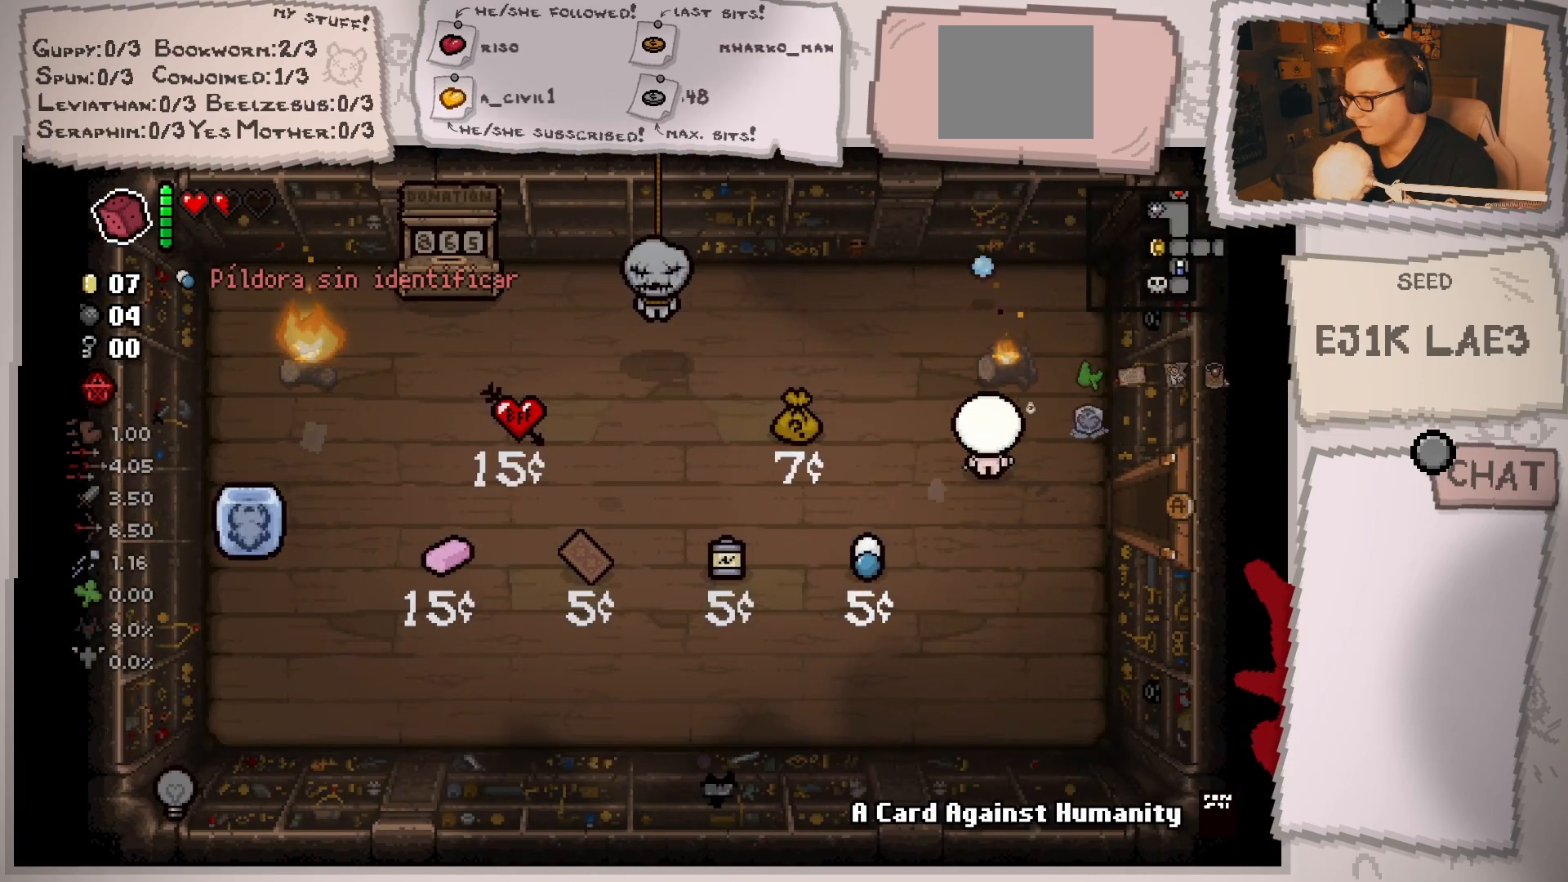
{"buttons": [], "left_stick": "center", "right_stick": "up", "events": [[101, "left_stick", "right"], [184, "left_stick", "center"]]}
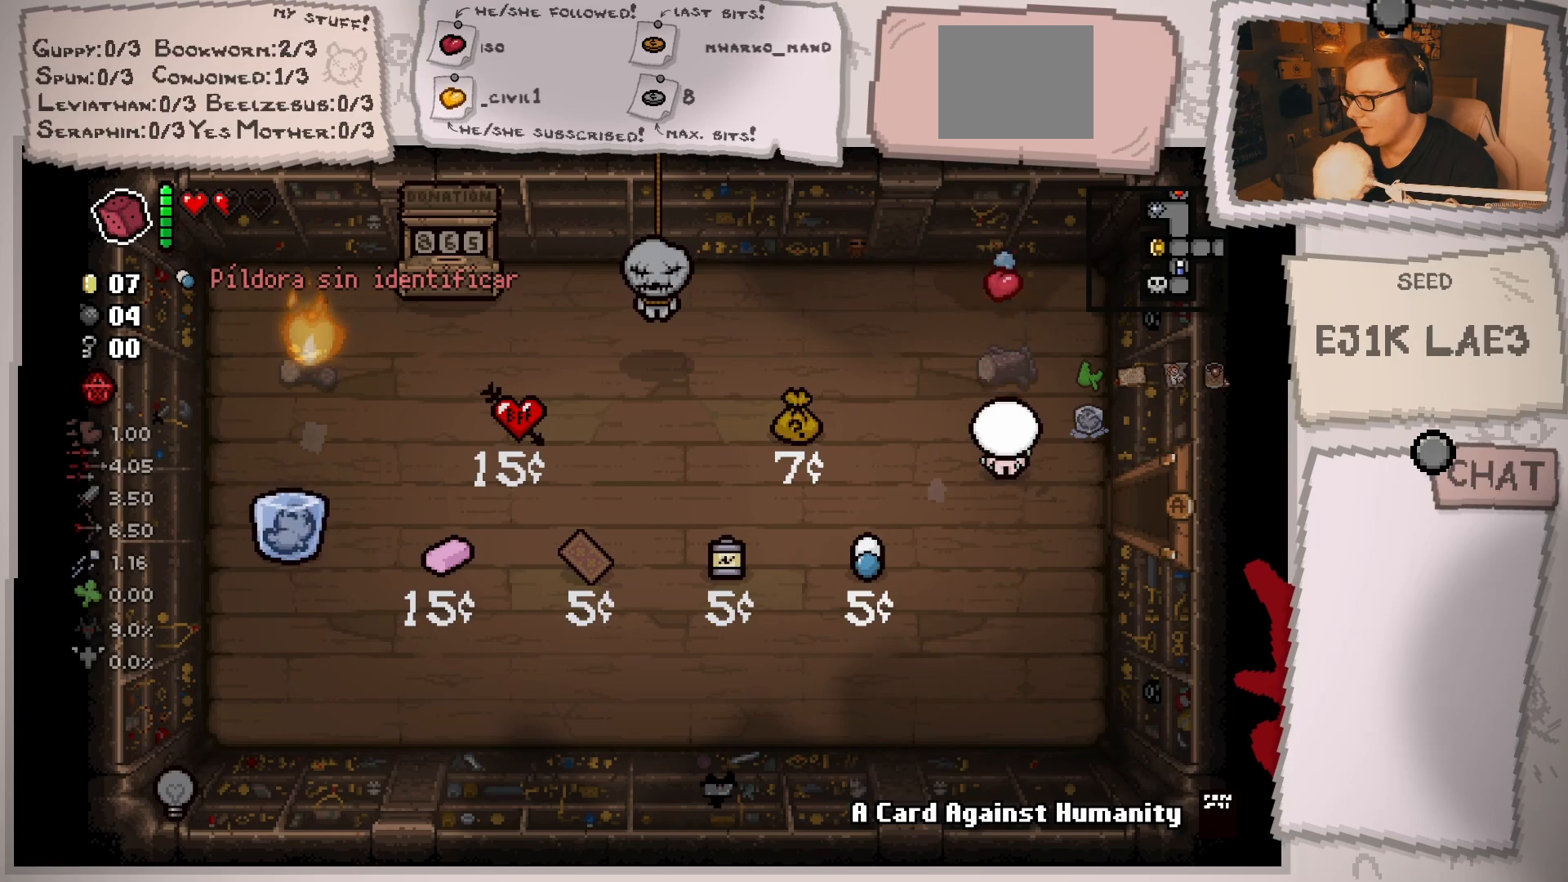
{"buttons": [], "left_stick": "up-right", "right_stick": "center", "events": [[150, "left_stick", "up-left"], [300, "left_stick", "up"], [334, "right_stick", "center"], [417, "left_stick", "up-right"]]}
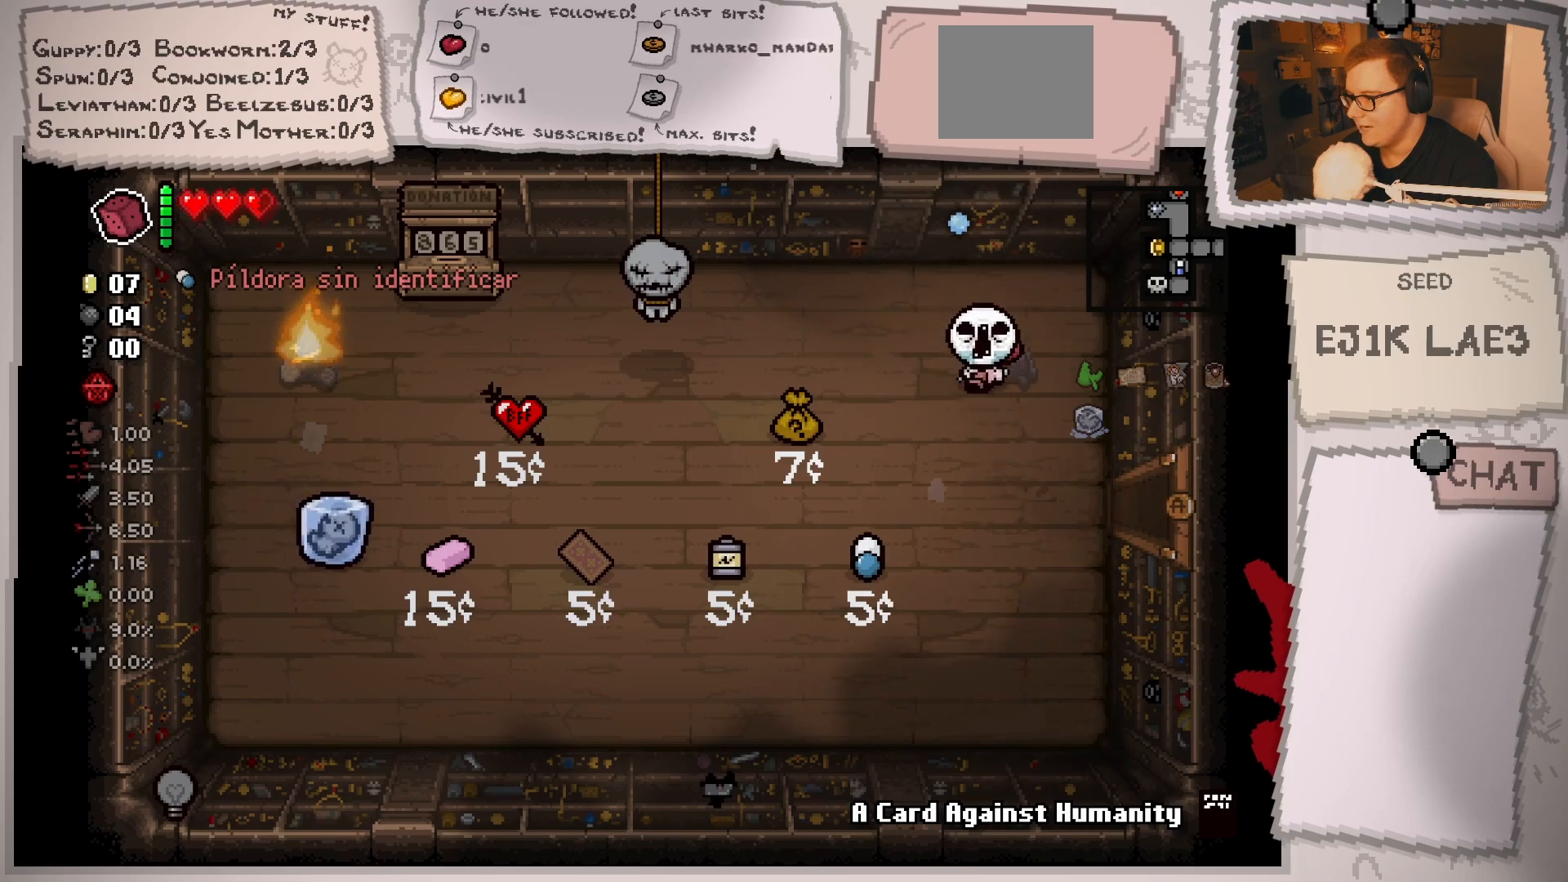
{"buttons": [], "left_stick": "left", "right_stick": "center", "events": [[84, "left_stick", "center"], [234, "left_stick", "left"]]}
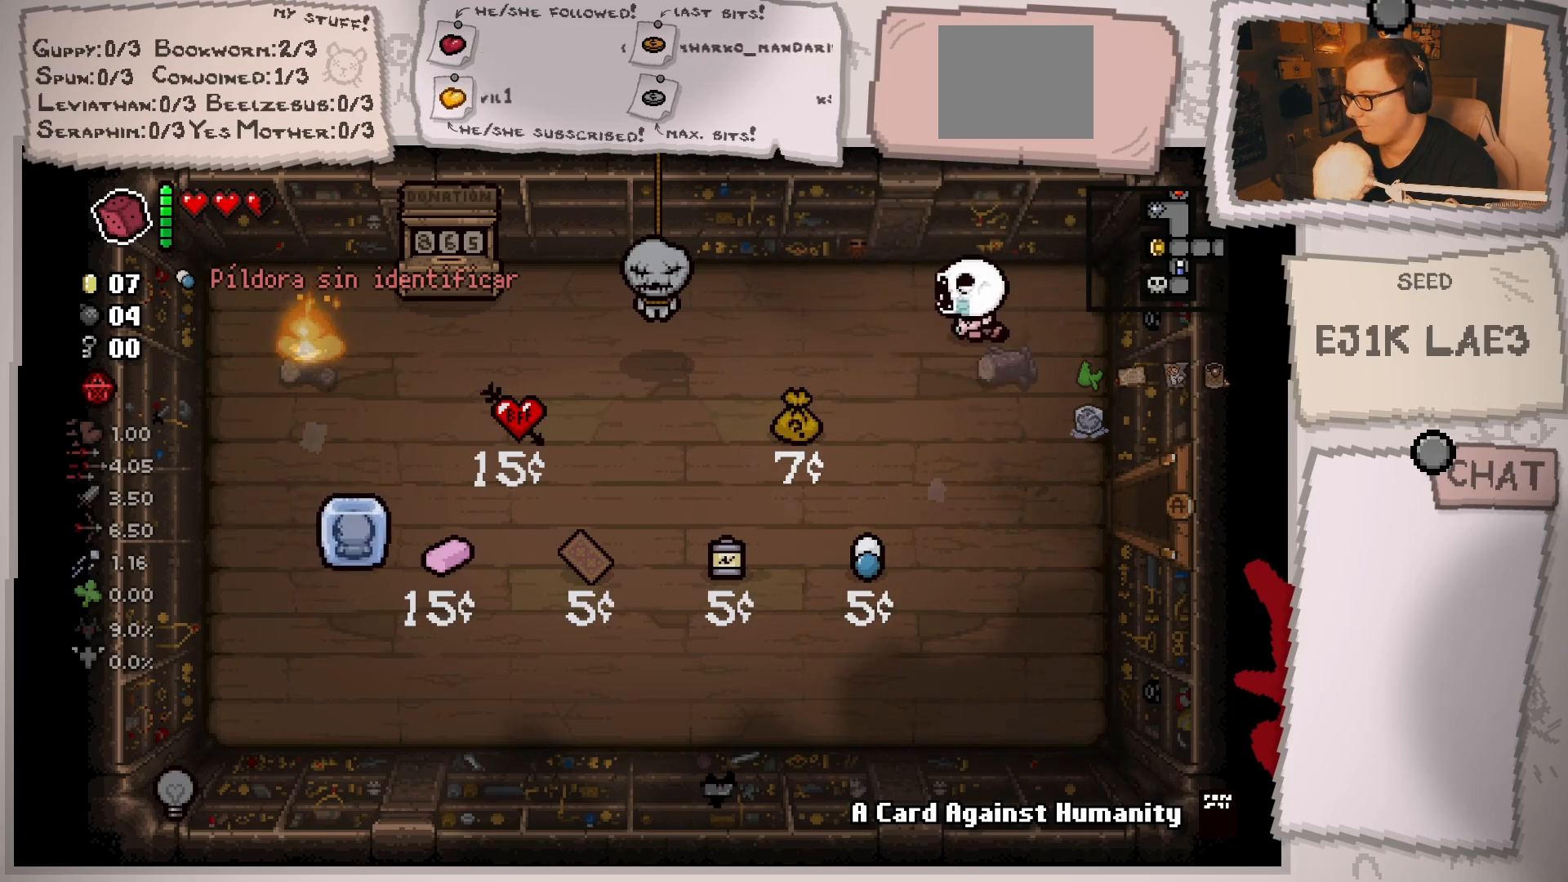
{"buttons": [], "left_stick": "left", "right_stick": "left", "events": [[50, "right_stick", "left"]]}
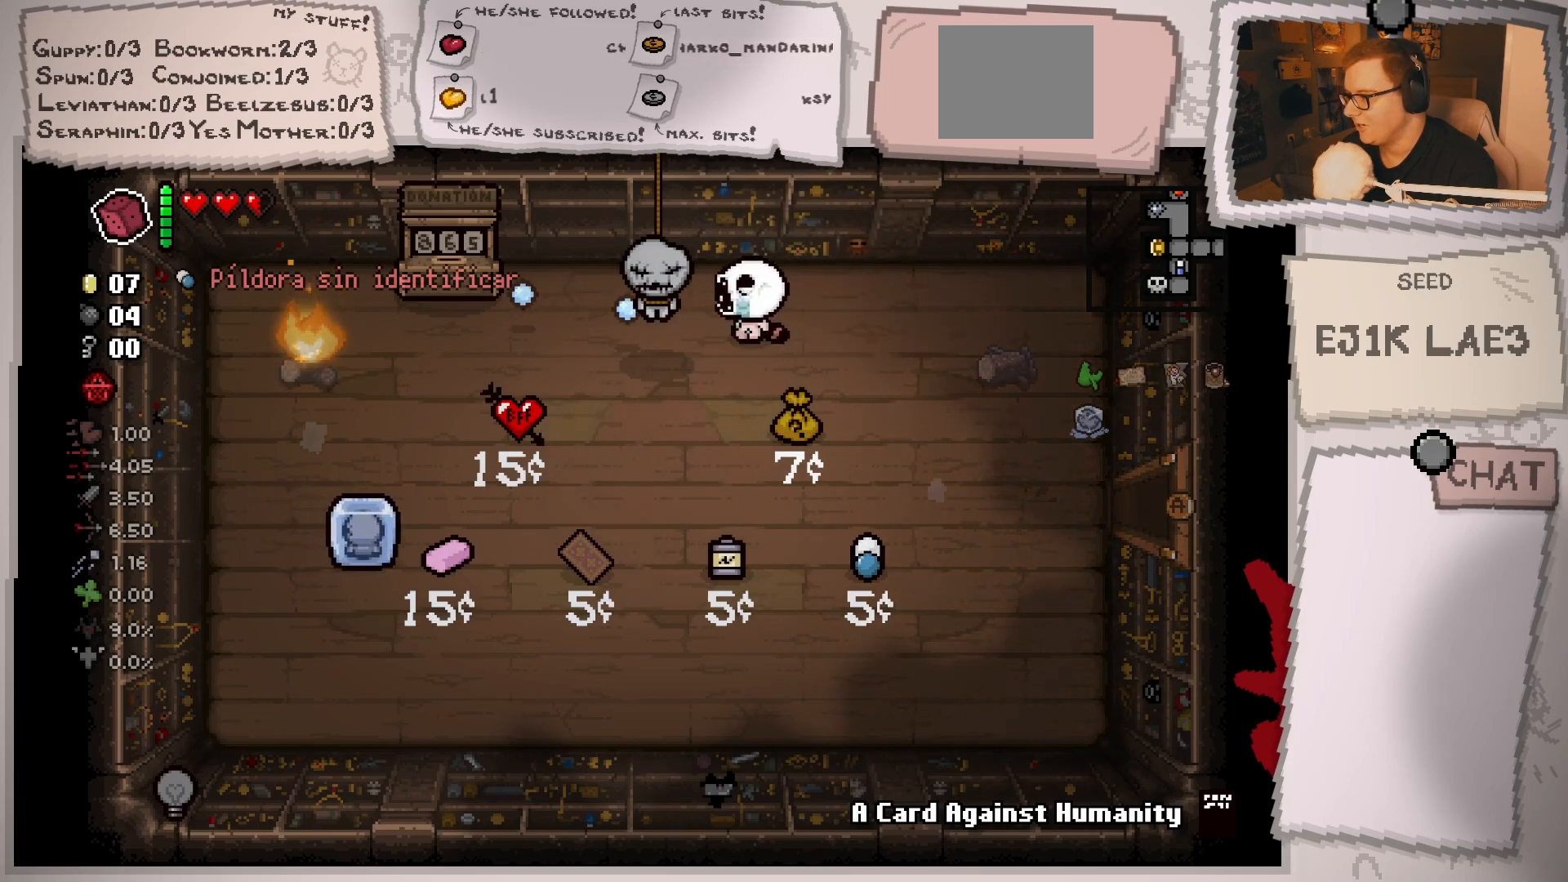
{"buttons": [], "left_stick": "center", "right_stick": "left", "events": [[151, "left_stick", "center"], [284, "left_stick", "left"], [434, "left_stick", "center"]]}
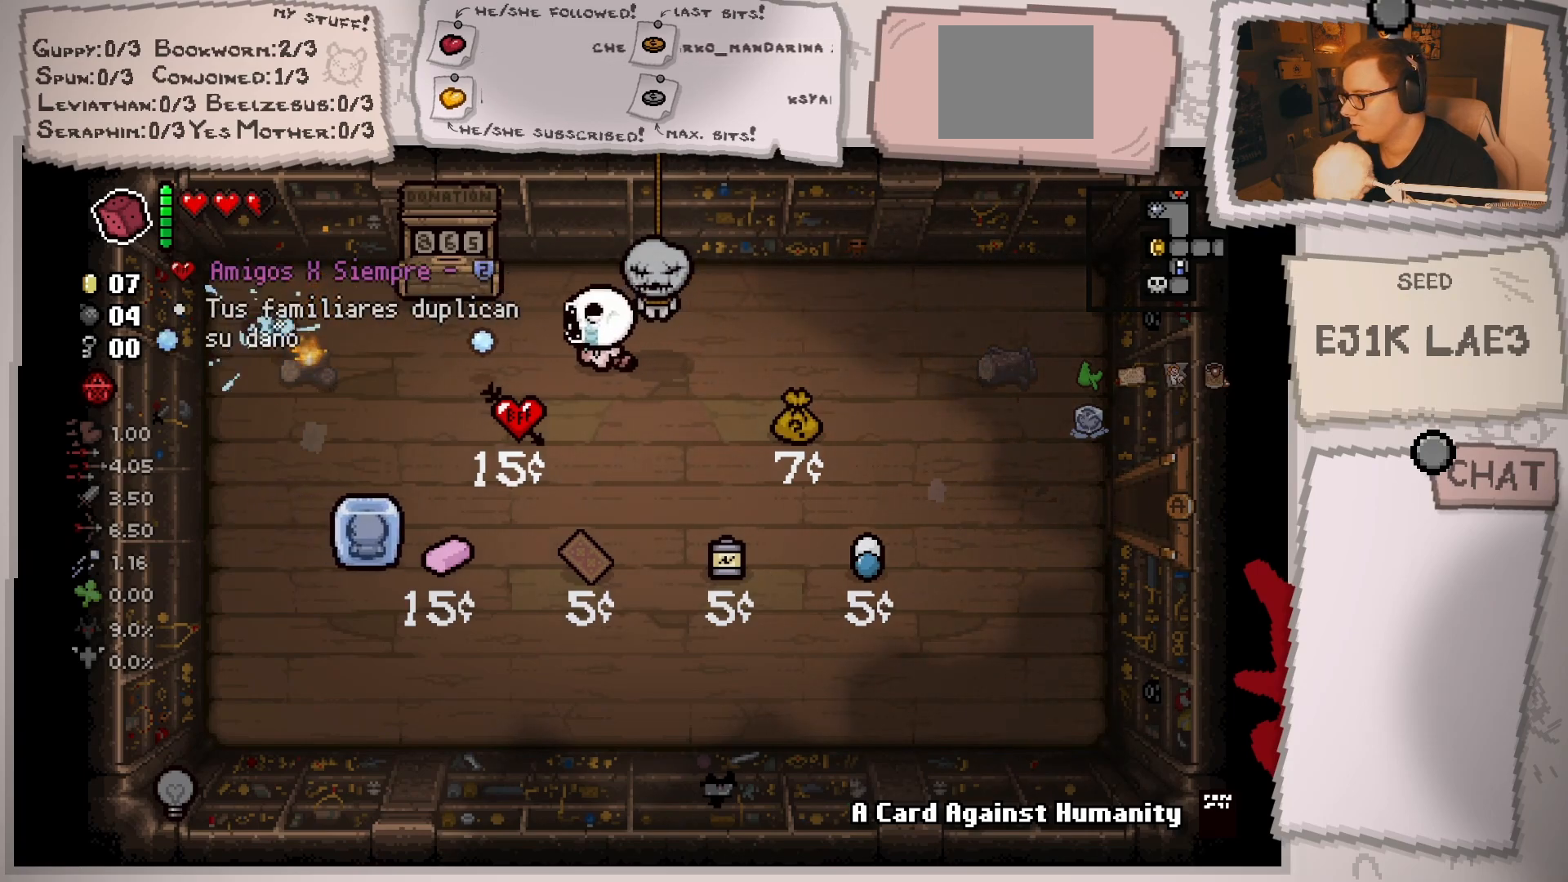
{"buttons": [], "left_stick": "center", "right_stick": "left", "events": []}
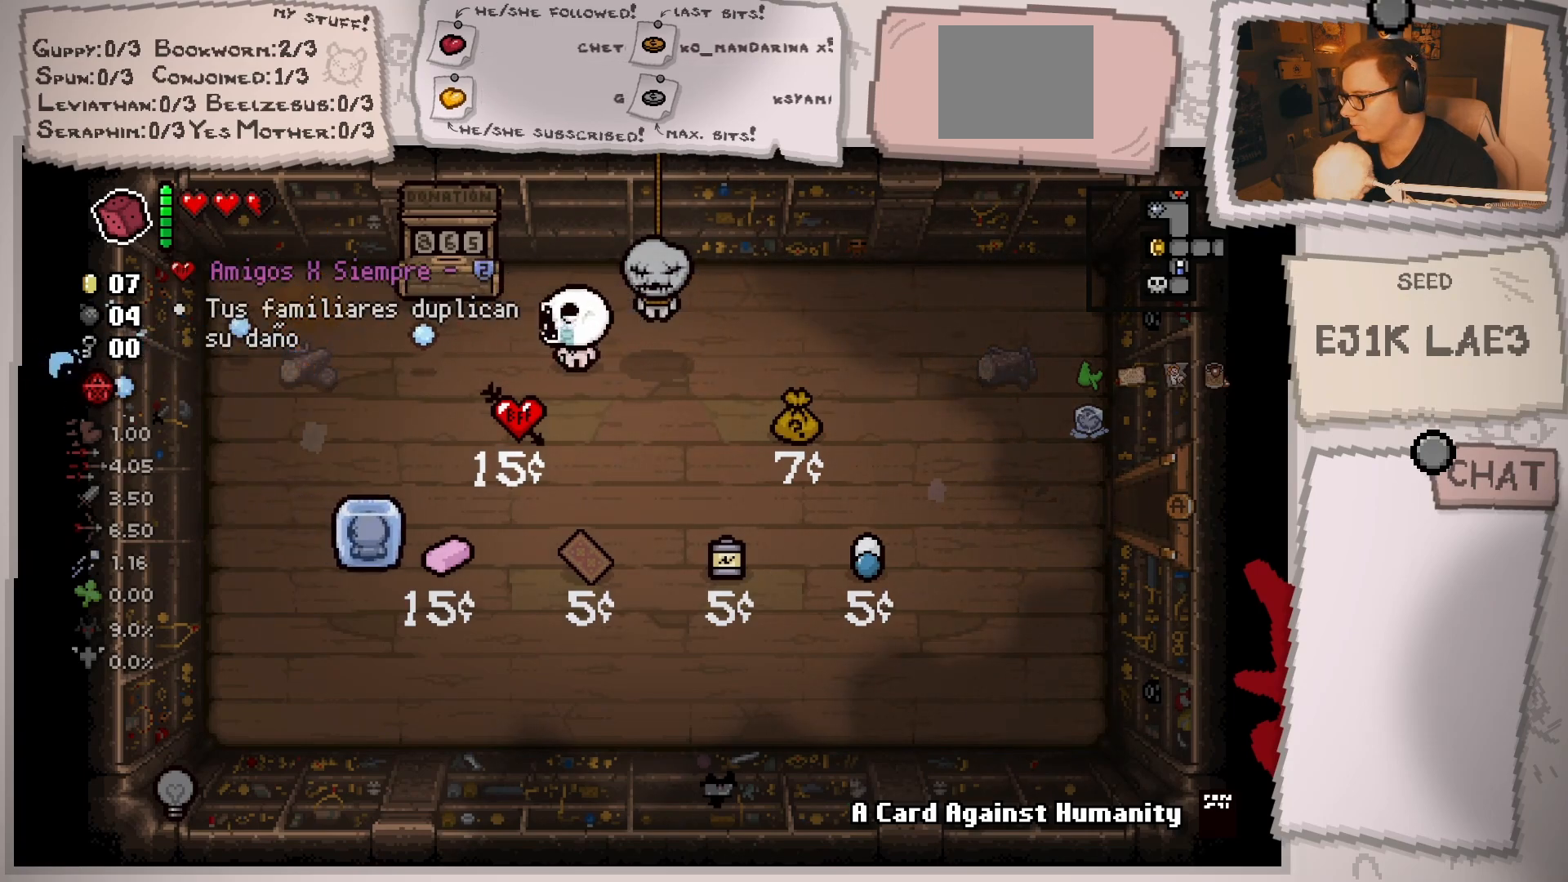
{"buttons": [], "left_stick": "center", "right_stick": "center", "events": [[317, "left_stick", "up"], [351, "right_stick", "center"], [418, "left_stick", "center"]]}
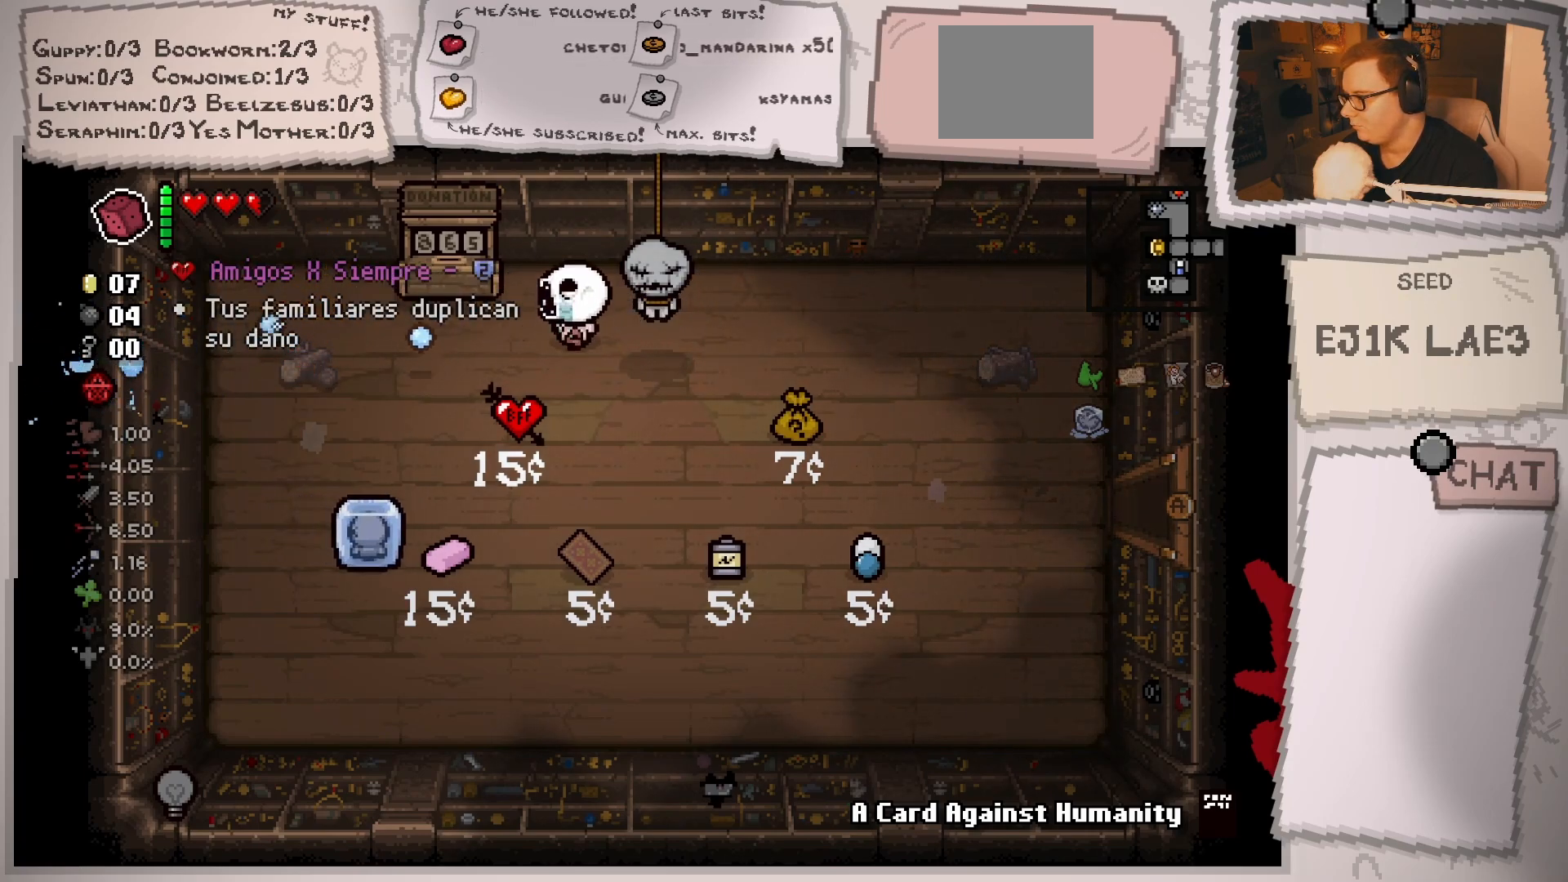
{"buttons": [], "left_stick": "center", "right_stick": "center", "events": [[83, "left_stick", "up-left"], [150, "left_stick", "center"], [367, "left_stick", "down"], [434, "left_stick", "center"]]}
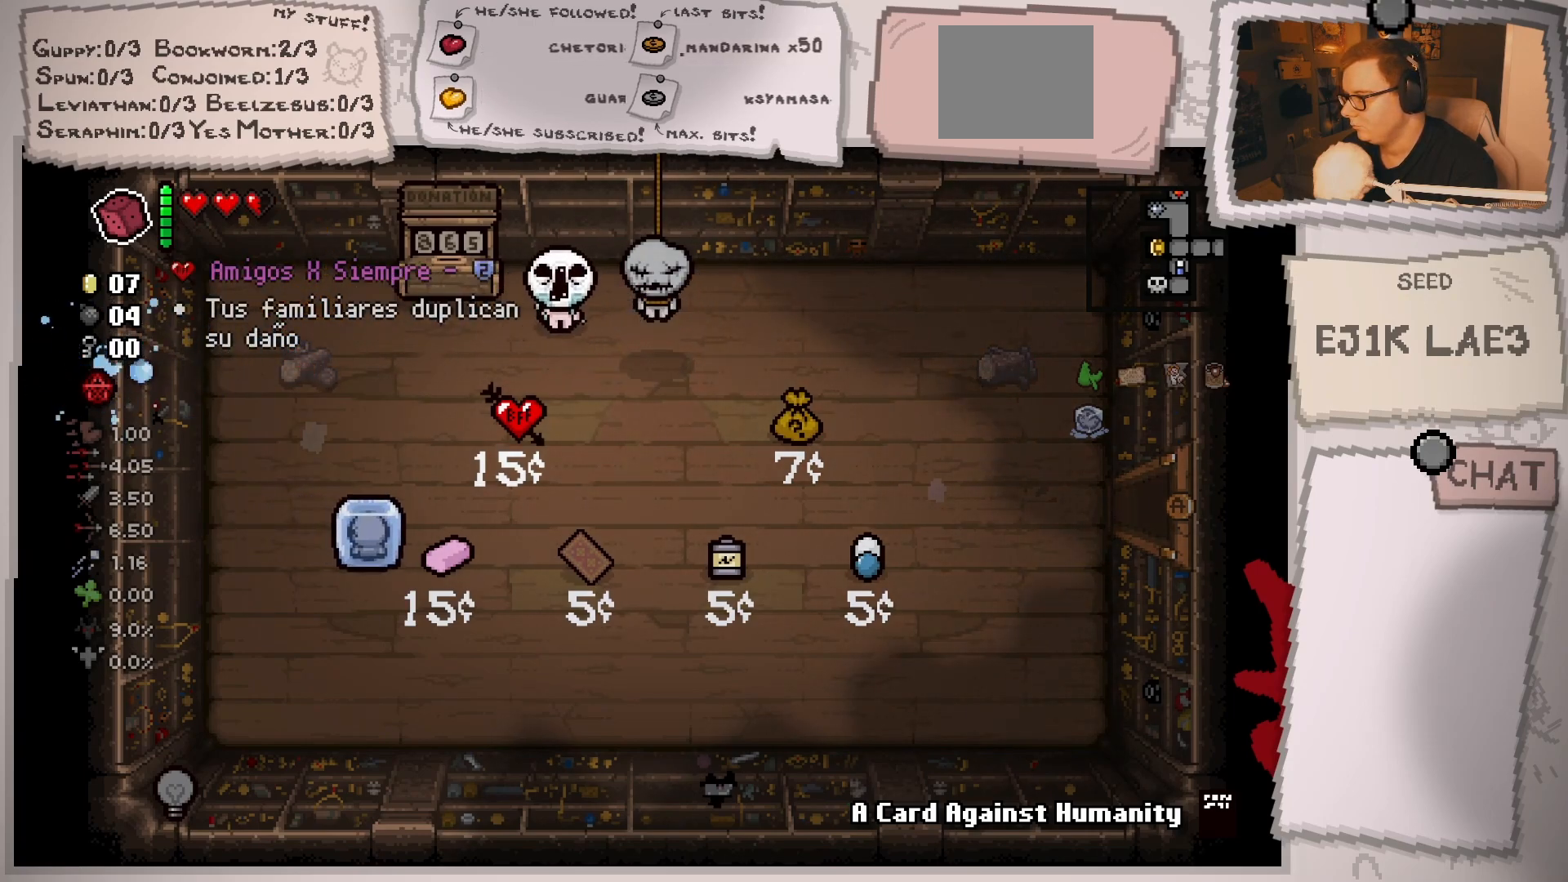
{"buttons": [], "left_stick": "right", "right_stick": "center", "events": [[151, "L1", "down"], [184, "left_stick", "up-right"], [267, "L1", "up"], [384, "left_stick", "right"]]}
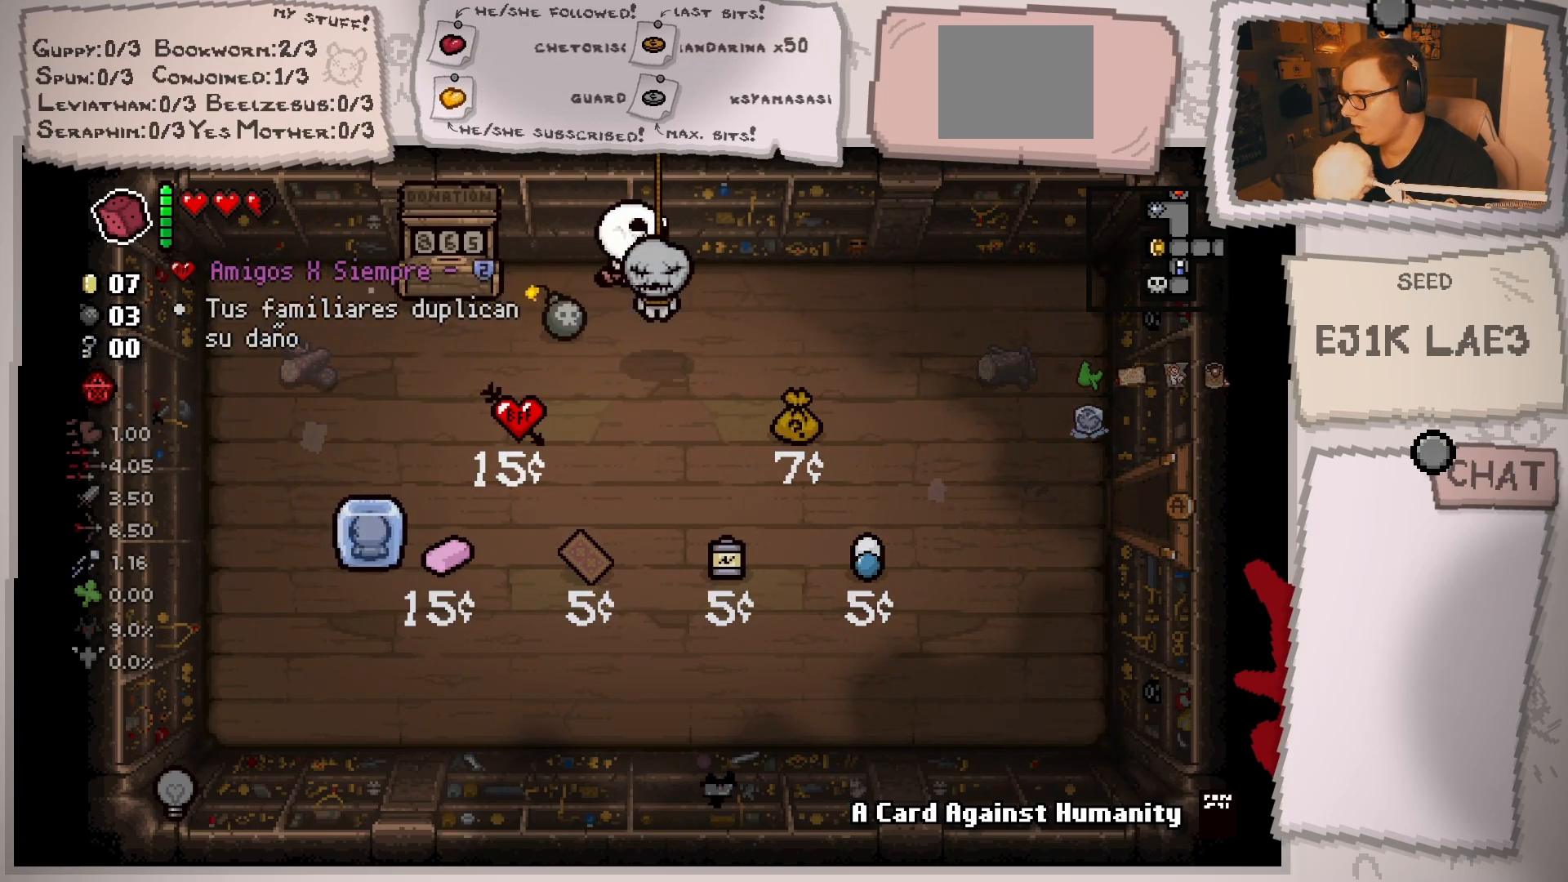
{"buttons": [], "left_stick": "right", "right_stick": "center", "events": []}
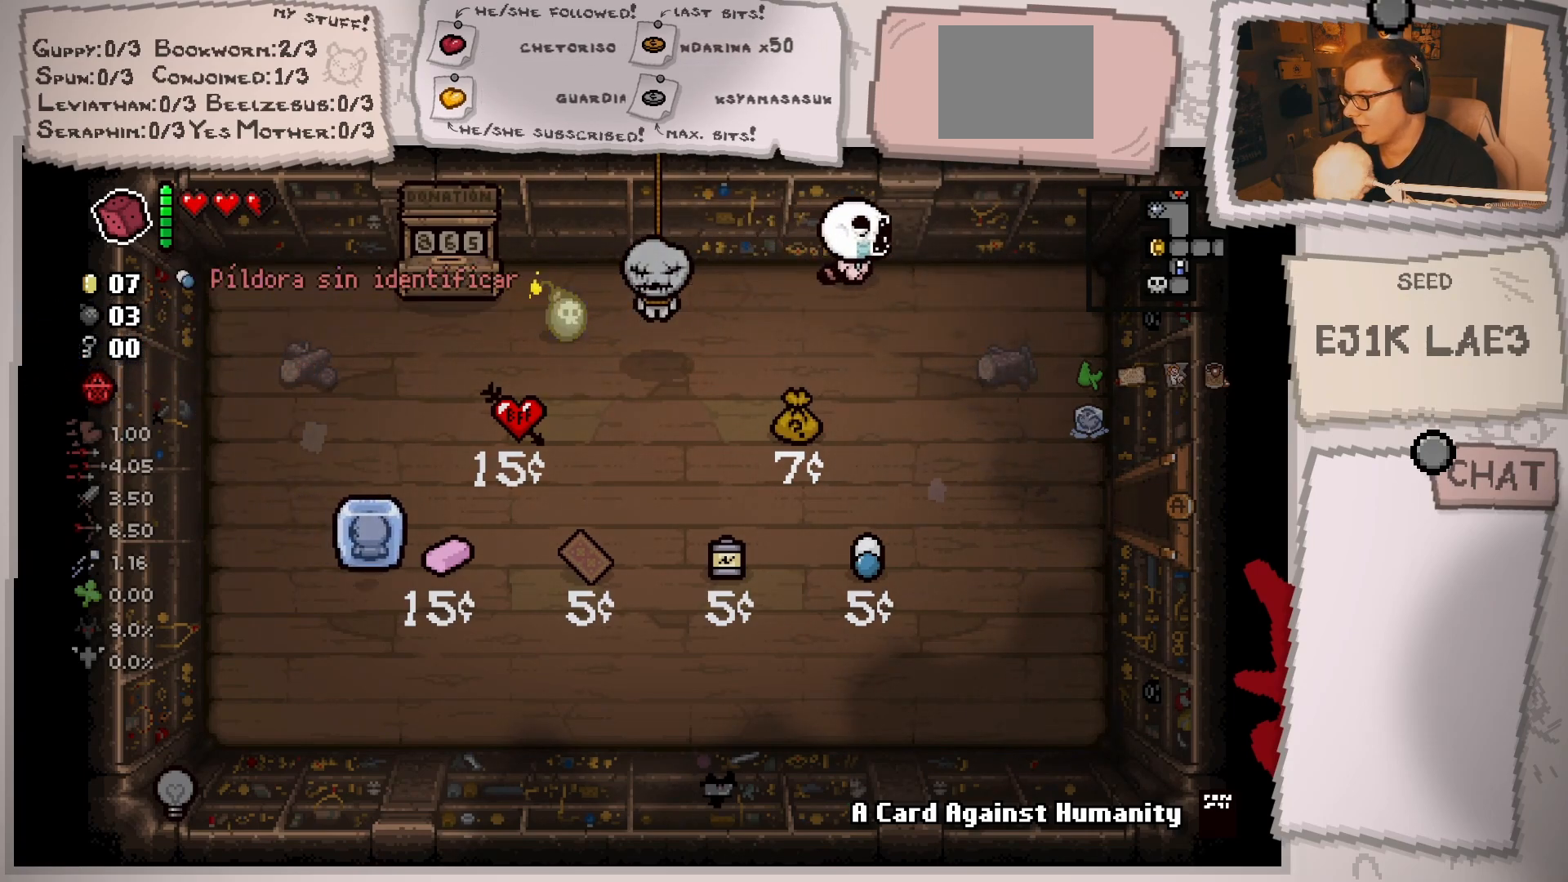
{"buttons": [], "left_stick": "center", "right_stick": "center", "events": [[34, "left_stick", "down-right"], [468, "left_stick", "center"]]}
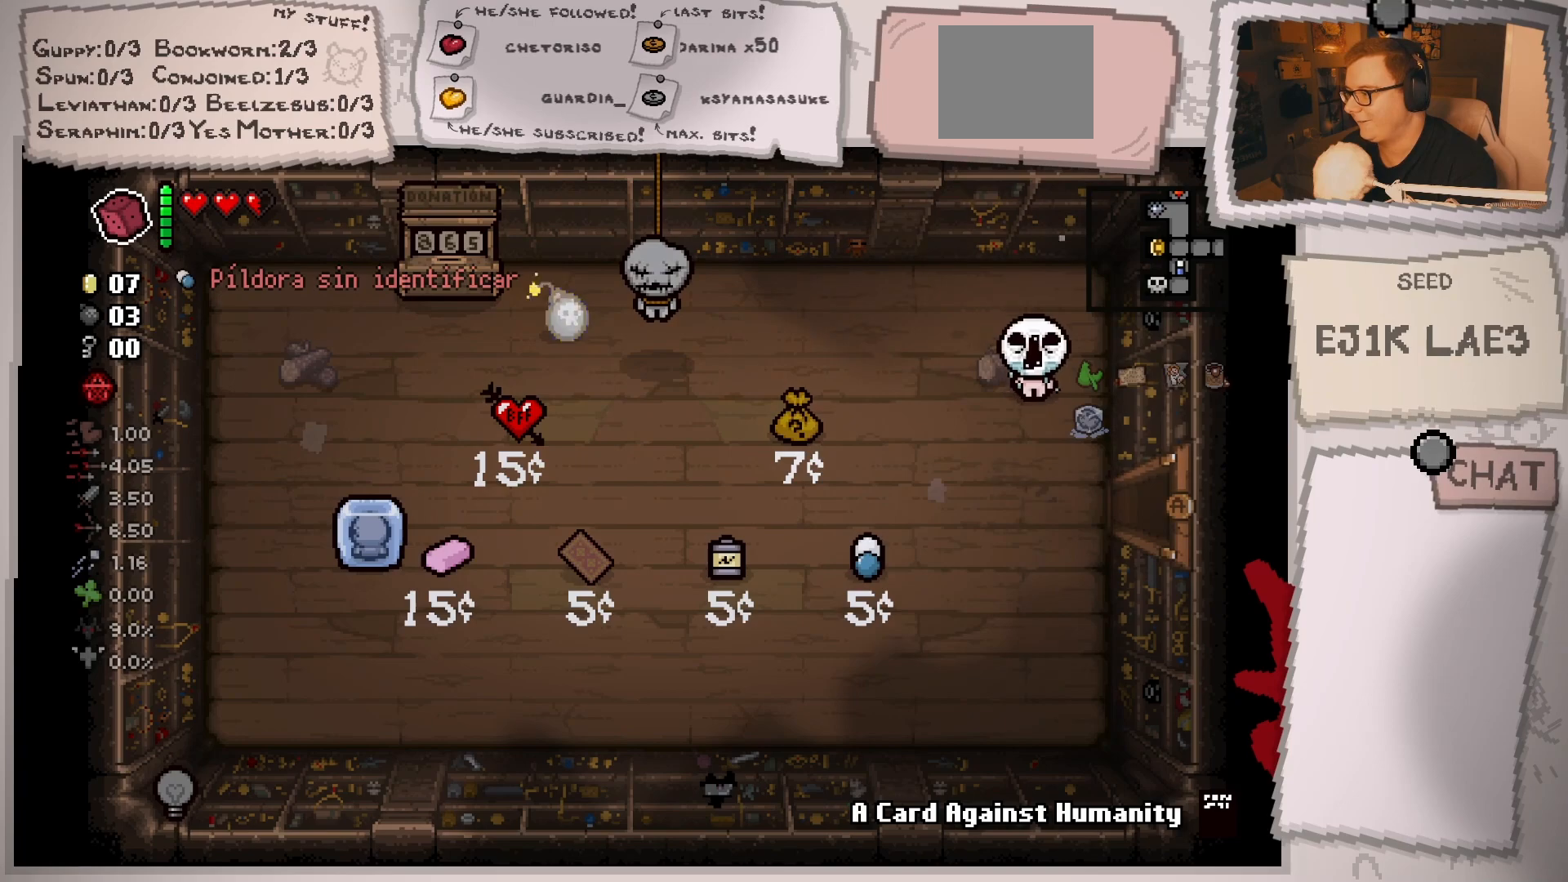
{"buttons": [], "left_stick": "center", "right_stick": "center", "events": []}
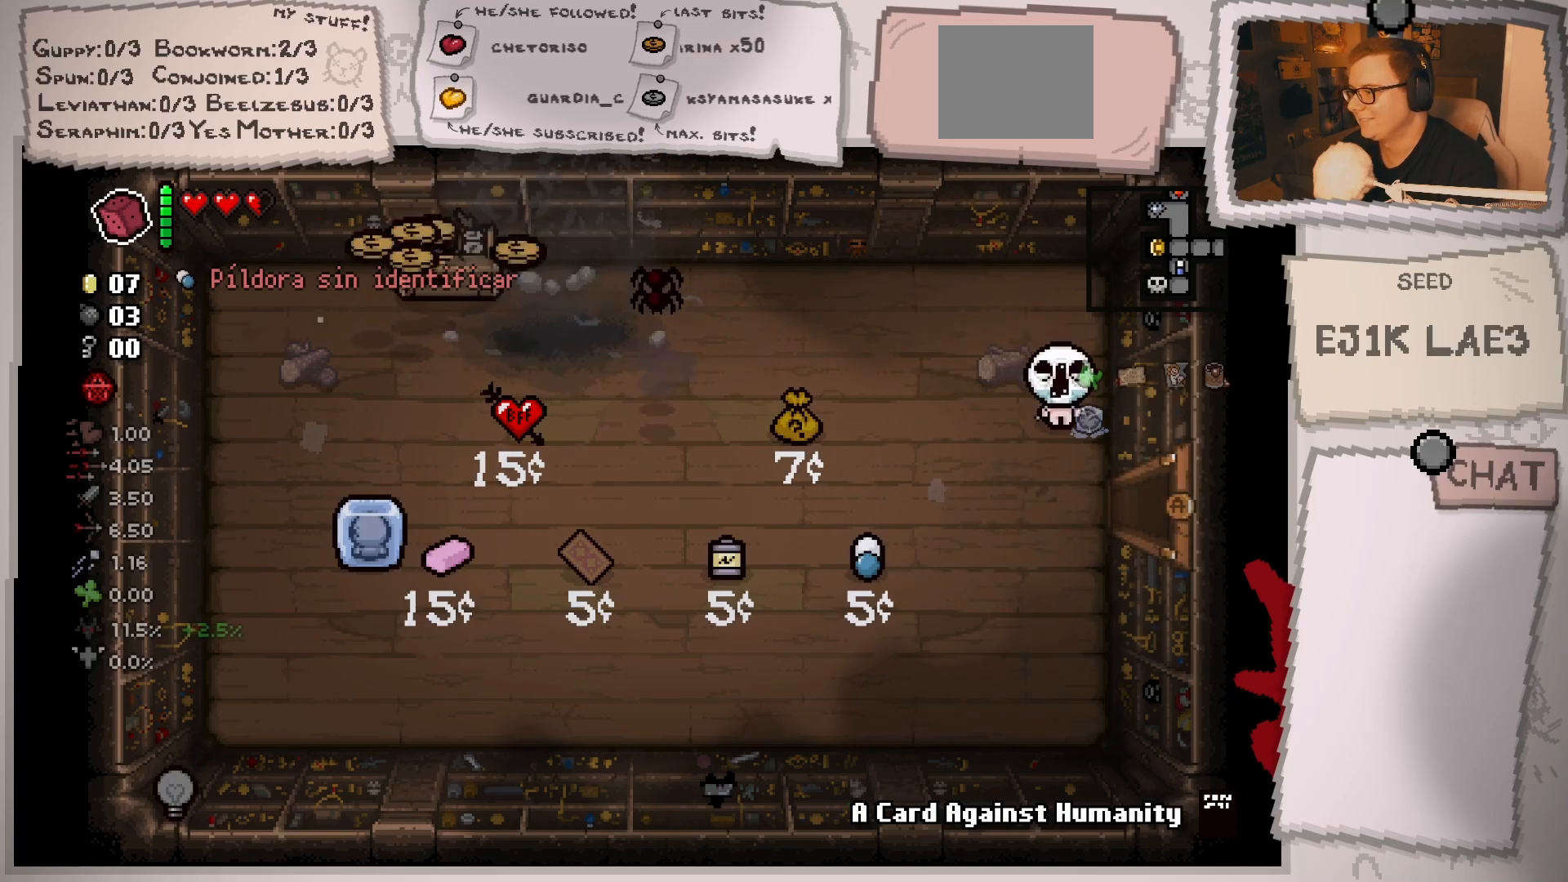
{"buttons": [], "left_stick": "down", "right_stick": "center", "events": [[34, "left_stick", "up-left"], [334, "left_stick", "down-left"], [451, "left_stick", "down"]]}
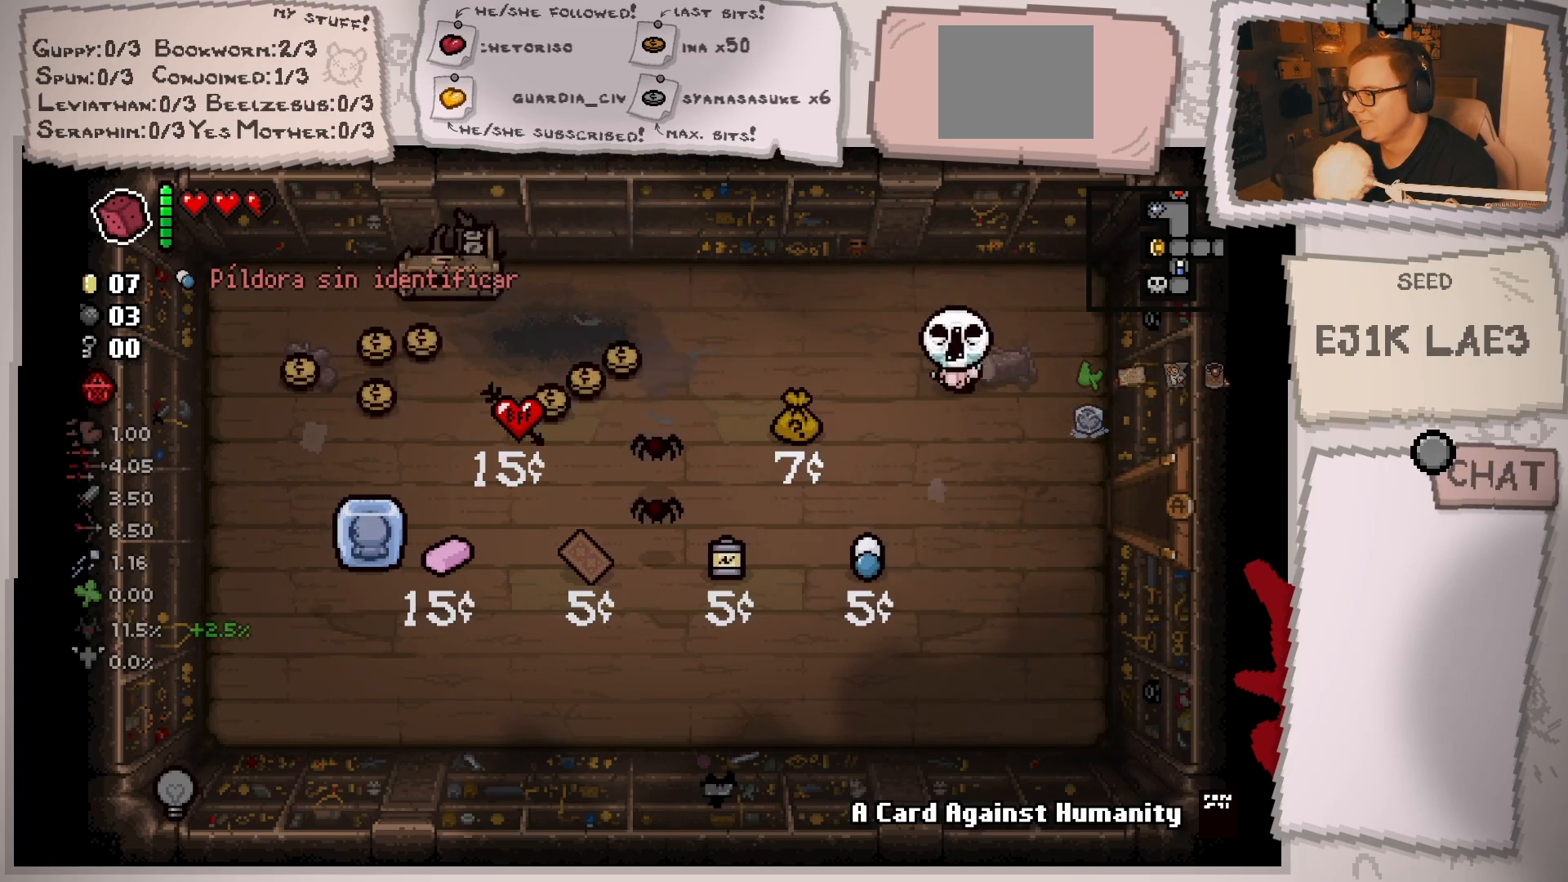
{"buttons": [], "left_stick": "down-right", "right_stick": "left", "events": [[33, "right_stick", "left"], [117, "left_stick", "center"], [250, "left_stick", "down-right"]]}
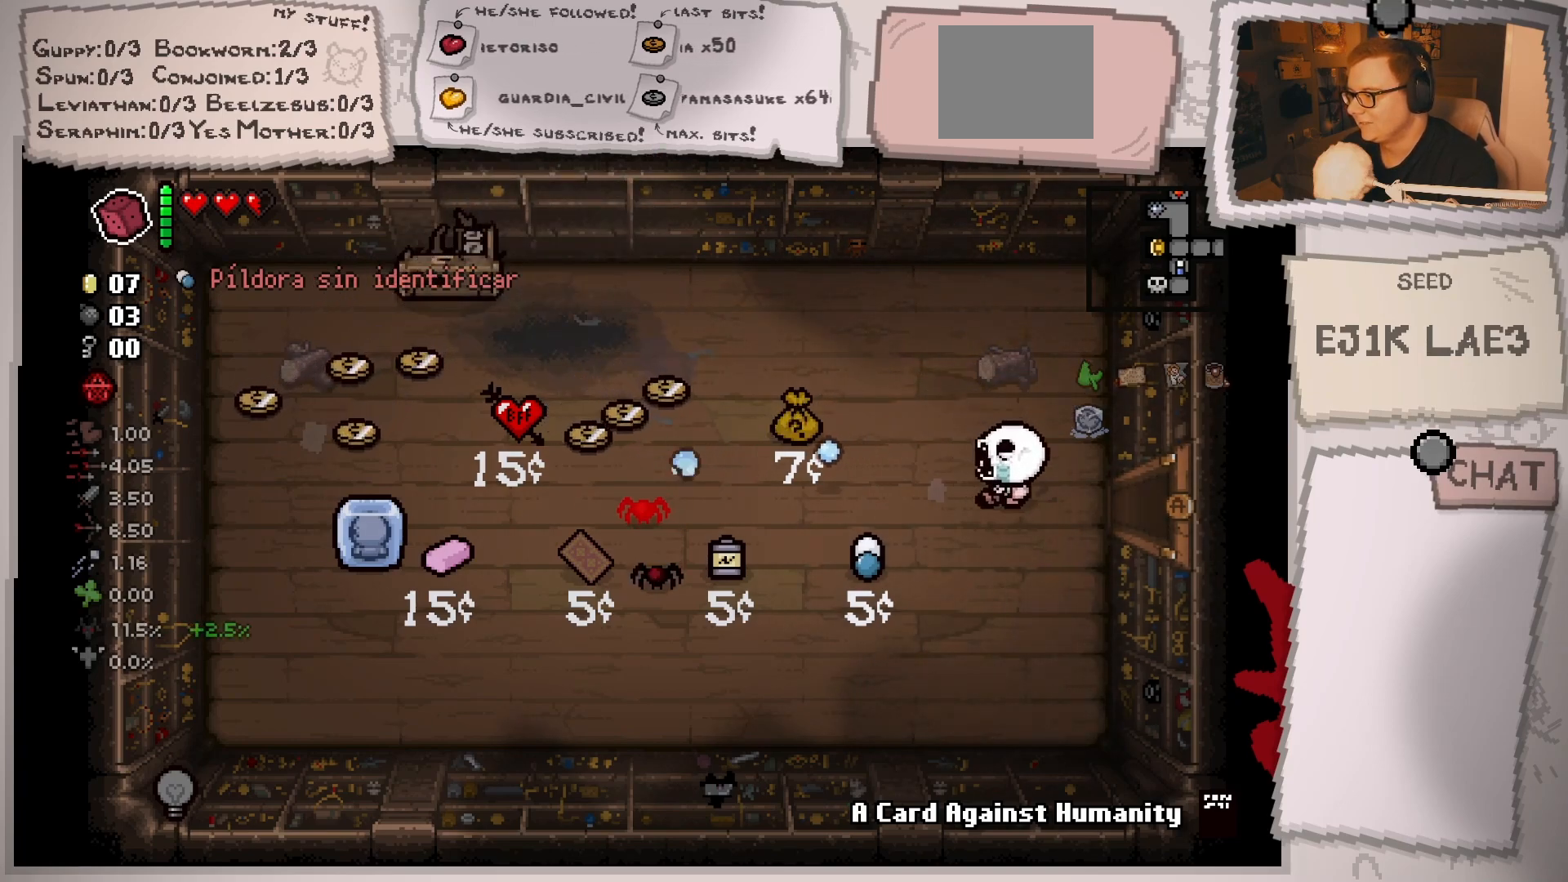
{"buttons": [], "left_stick": "right", "right_stick": "left", "events": [[17, "left_stick", "right"]]}
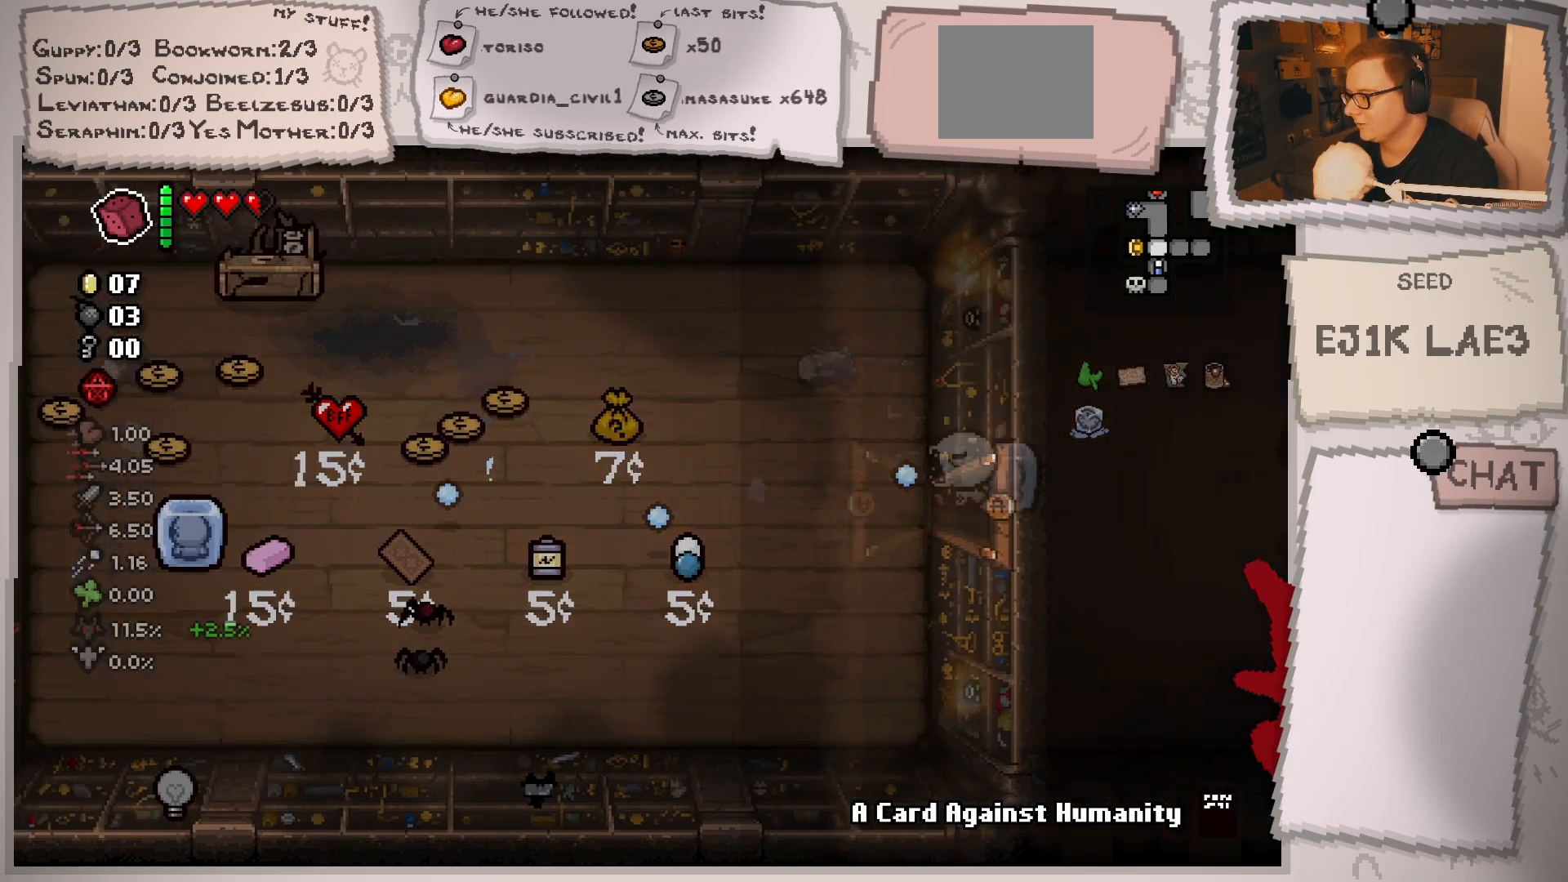
{"buttons": [], "left_stick": "left", "right_stick": "center", "events": [[17, "left_stick", "center"], [83, "right_stick", "center"], [133, "left_stick", "left"]]}
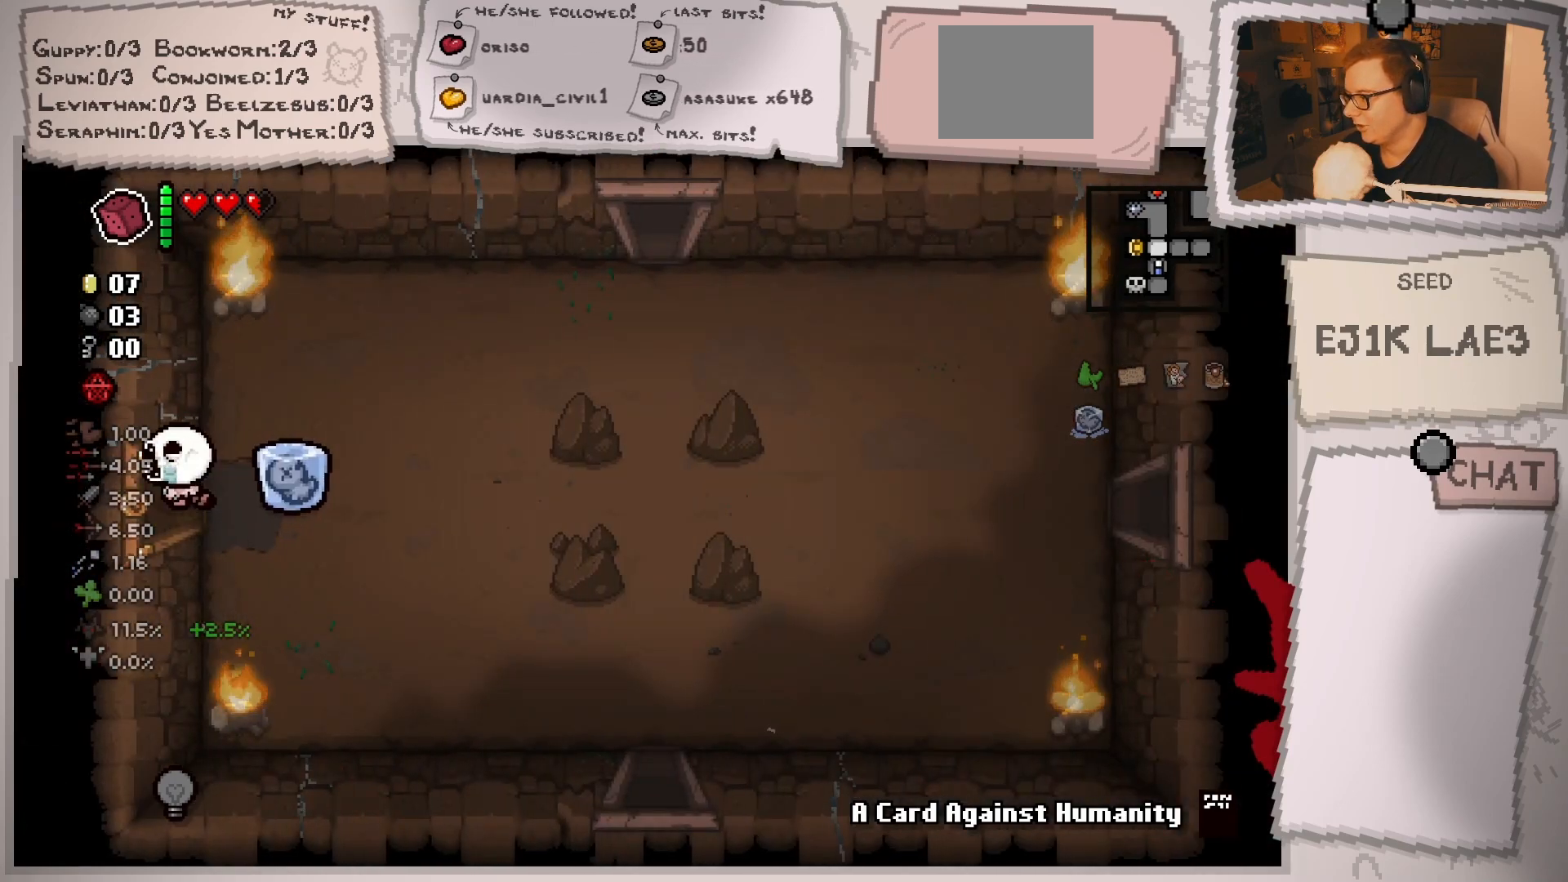
{"buttons": [], "left_stick": "up-left", "right_stick": "center", "events": [[451, "left_stick", "up-left"]]}
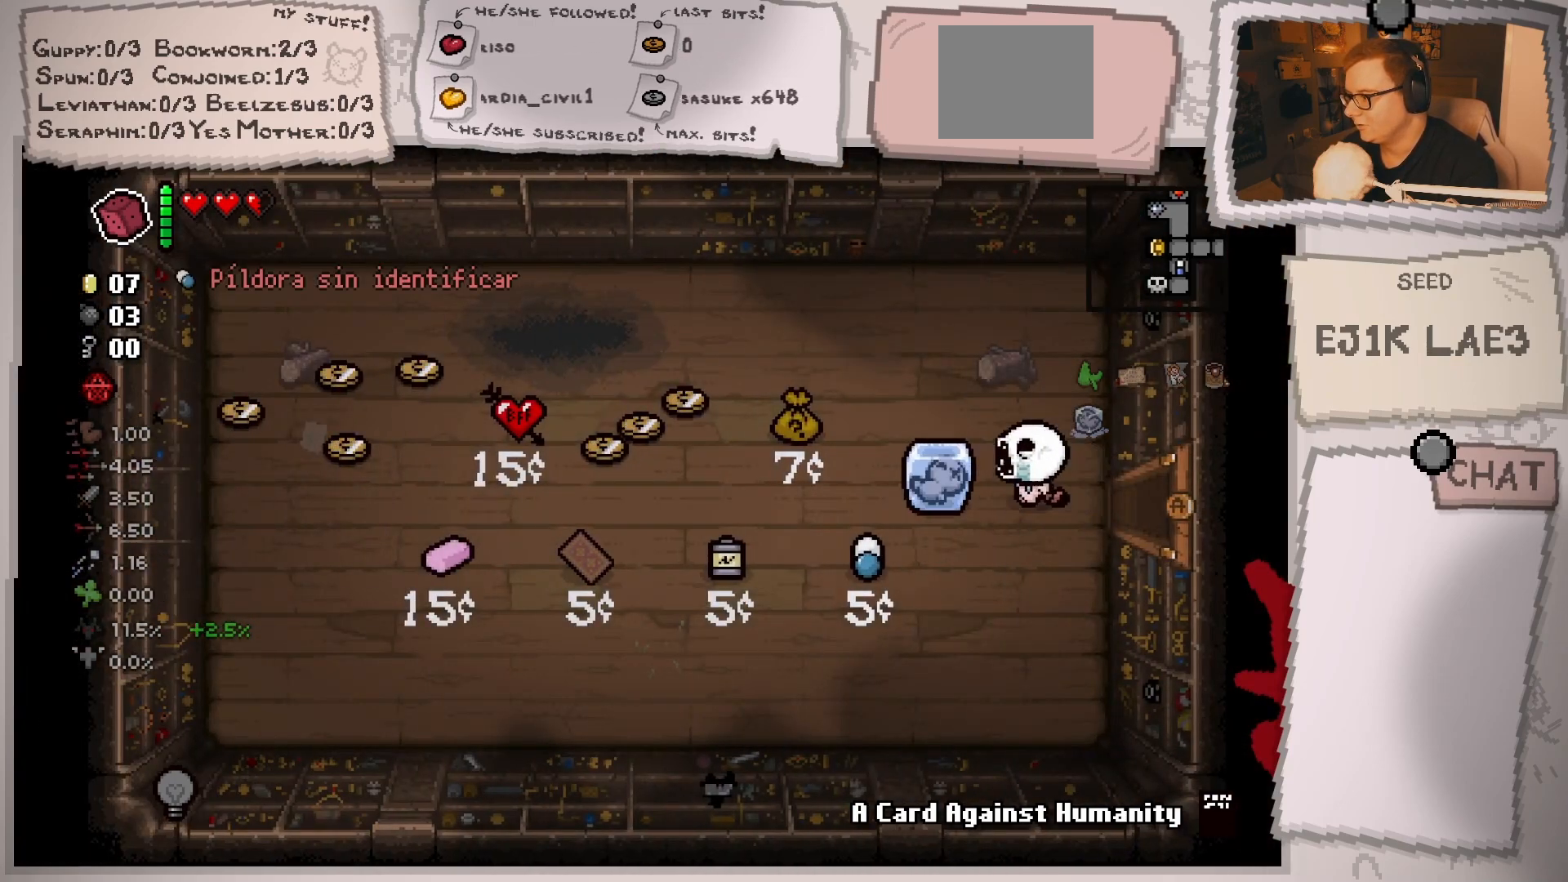
{"buttons": [], "left_stick": "left", "right_stick": "center", "events": [[434, "left_stick", "left"]]}
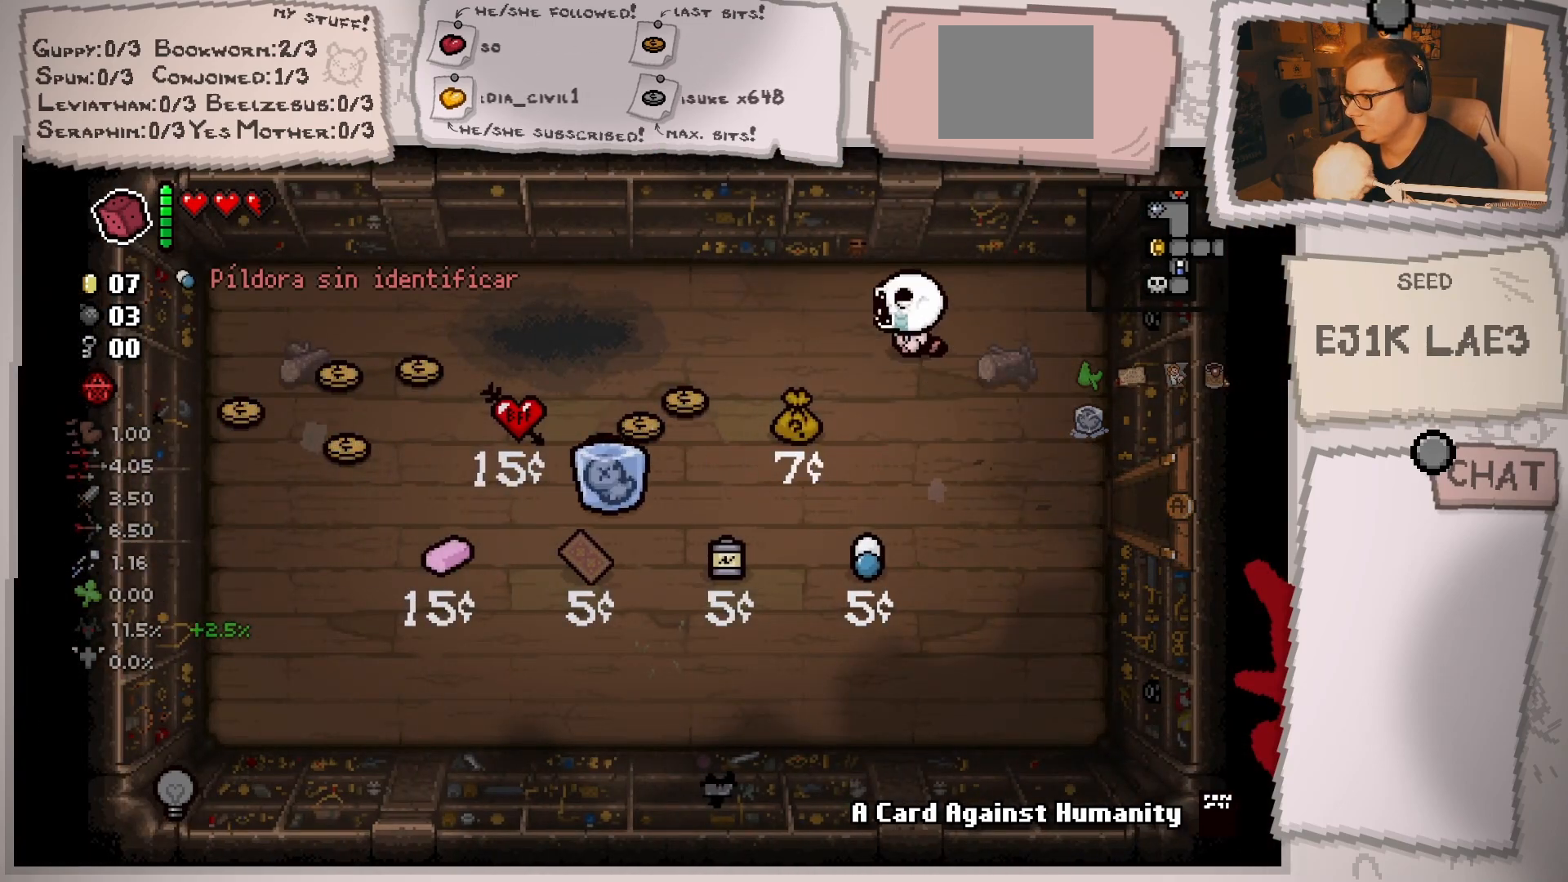
{"buttons": [], "left_stick": "down-left", "right_stick": "center", "events": [[167, "left_stick", "down-left"]]}
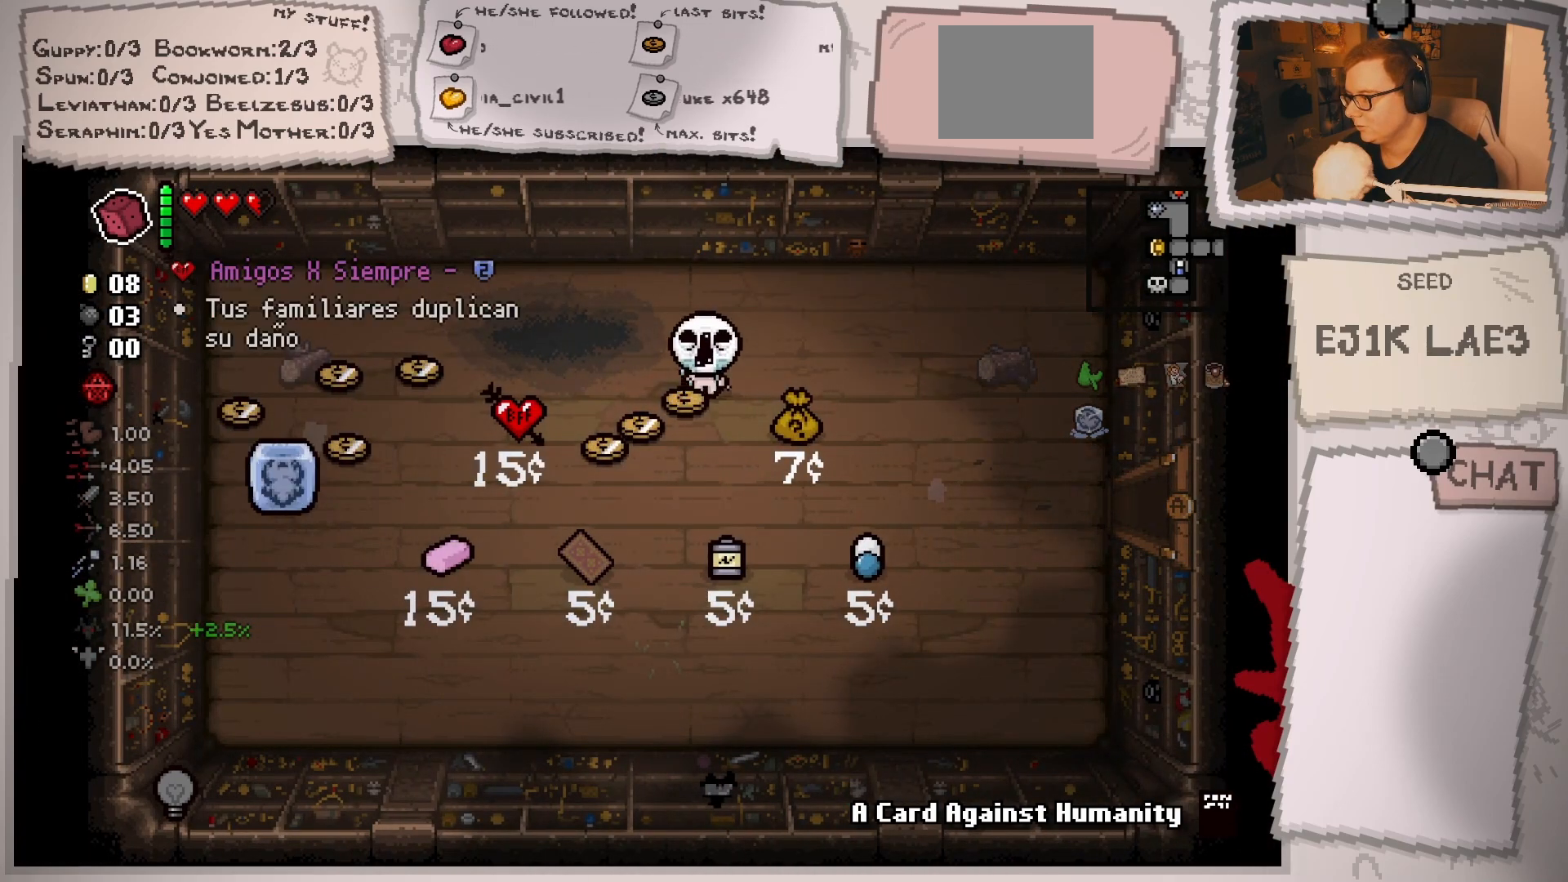
{"buttons": [], "left_stick": "up", "right_stick": "center", "events": [[150, "left_stick", "center"], [317, "left_stick", "up"]]}
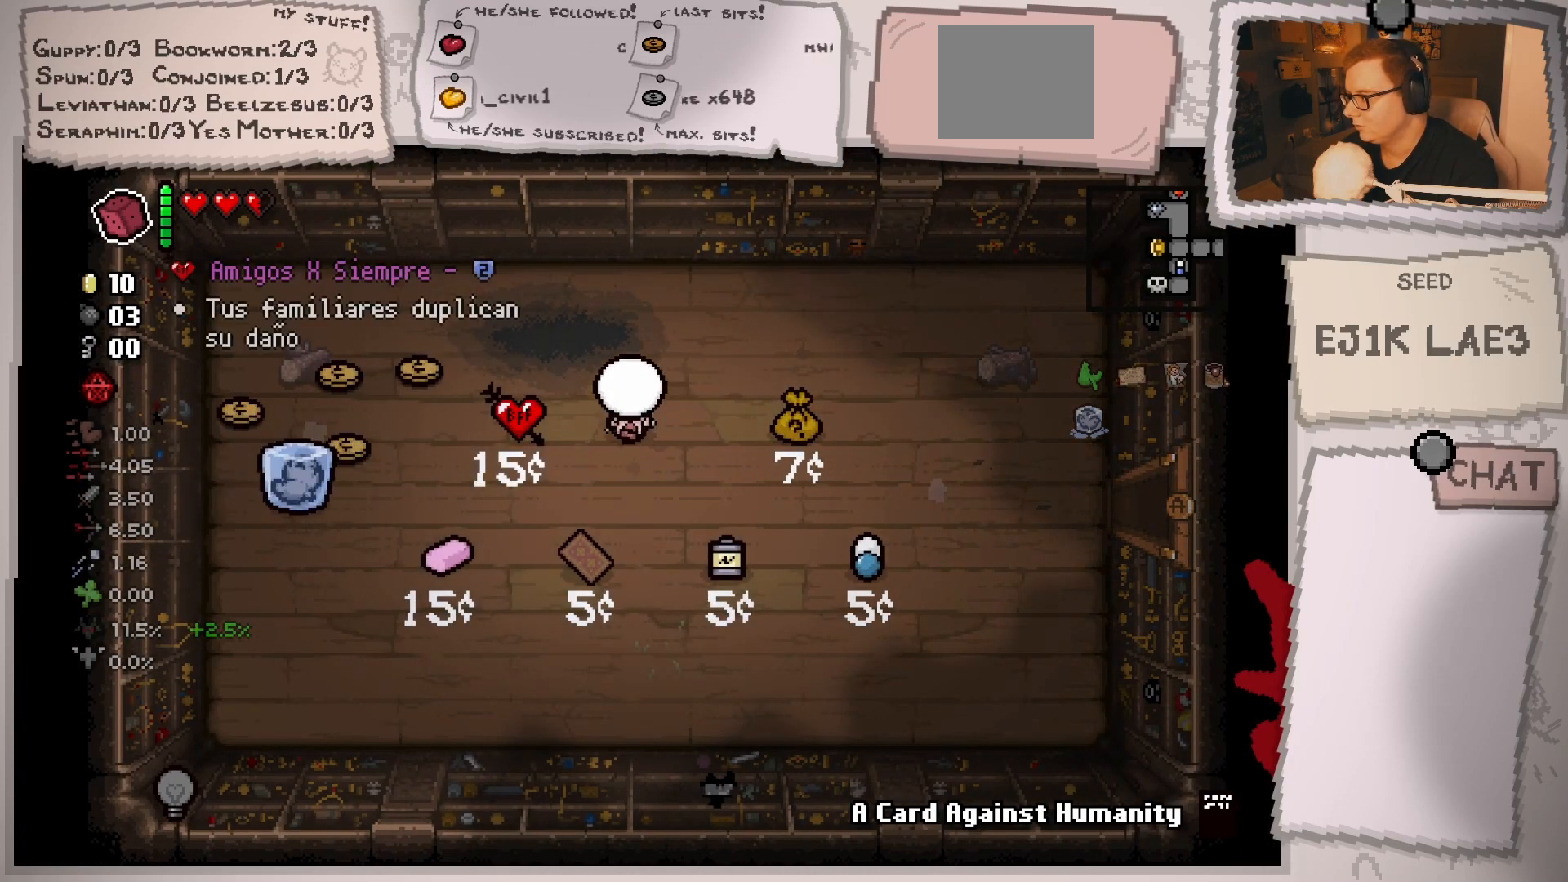
{"buttons": [], "left_stick": "down-left", "right_stick": "center", "events": [[101, "left_stick", "up-left"], [267, "left_stick", "left"], [401, "left_stick", "down-left"]]}